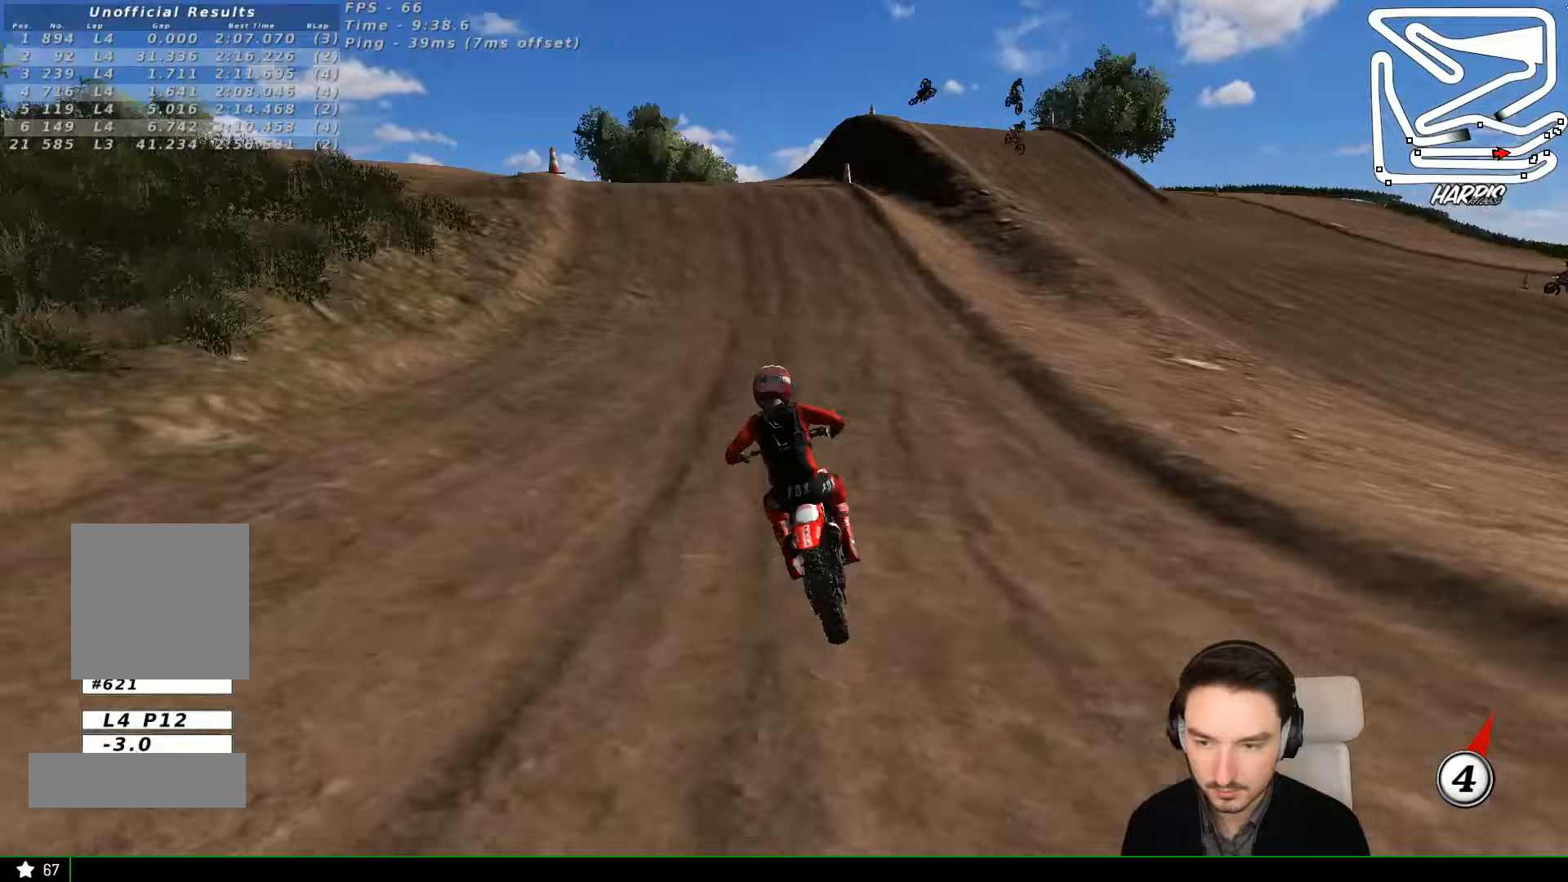
Gameplay with a controller (Xbox layout); each line is a JSON object with the inputs held at the frame after it (dt_ms = milliseconds from this image to that frame). "events" lists button and stick changes between this image and that frame as [ms after this image, input, new state], when the widget could be followed in between. Not read: L3 R3 right_stick.
{"dt_ms": 500, "buttons": ["L1"], "left_stick": "right", "events": [[200, "left_stick", "center"], [300, "R2", "up"], [500, "left_stick", "right"]]}
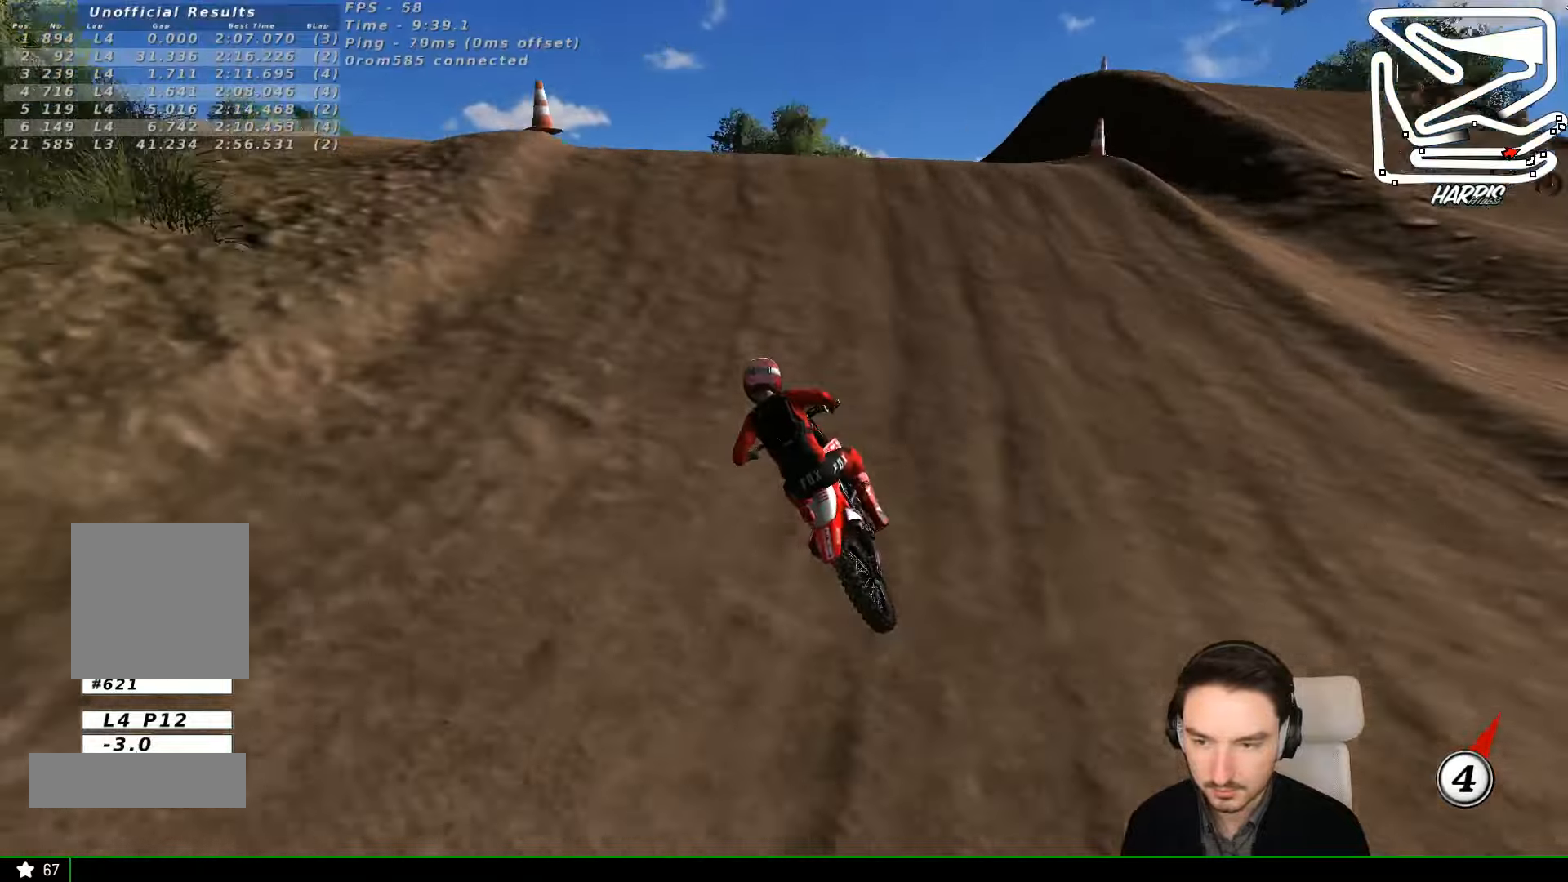
{"dt_ms": 500, "buttons": [], "left_stick": "down", "events": [[67, "L1", "up"], [167, "left_stick", "center"], [400, "left_stick", "down"]]}
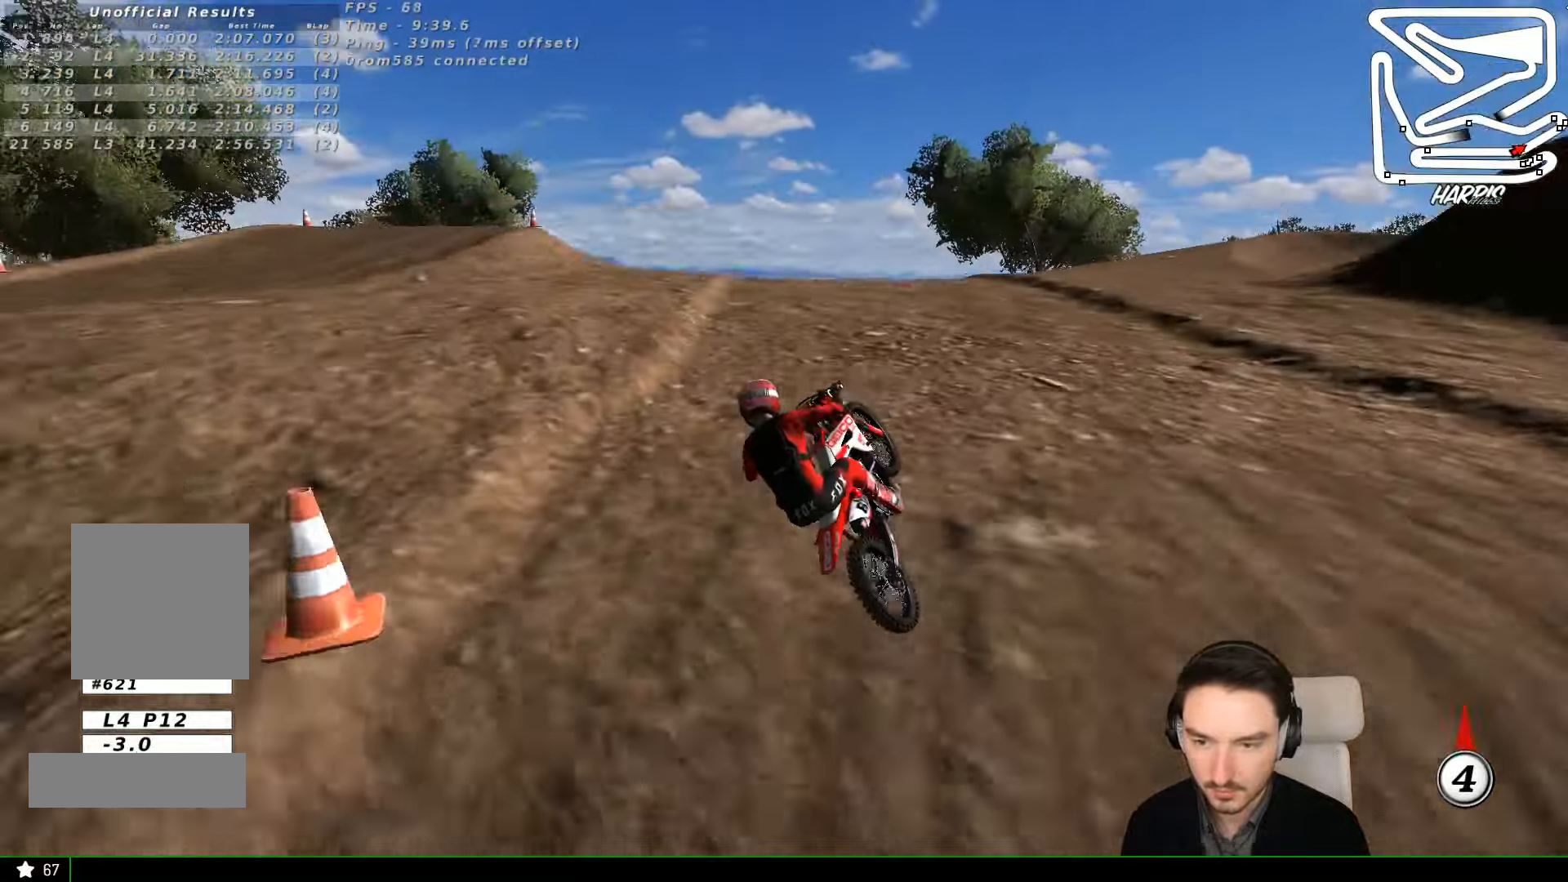
{"dt_ms": 500, "buttons": [], "left_stick": "down-left", "events": [[433, "left_stick", "down-left"]]}
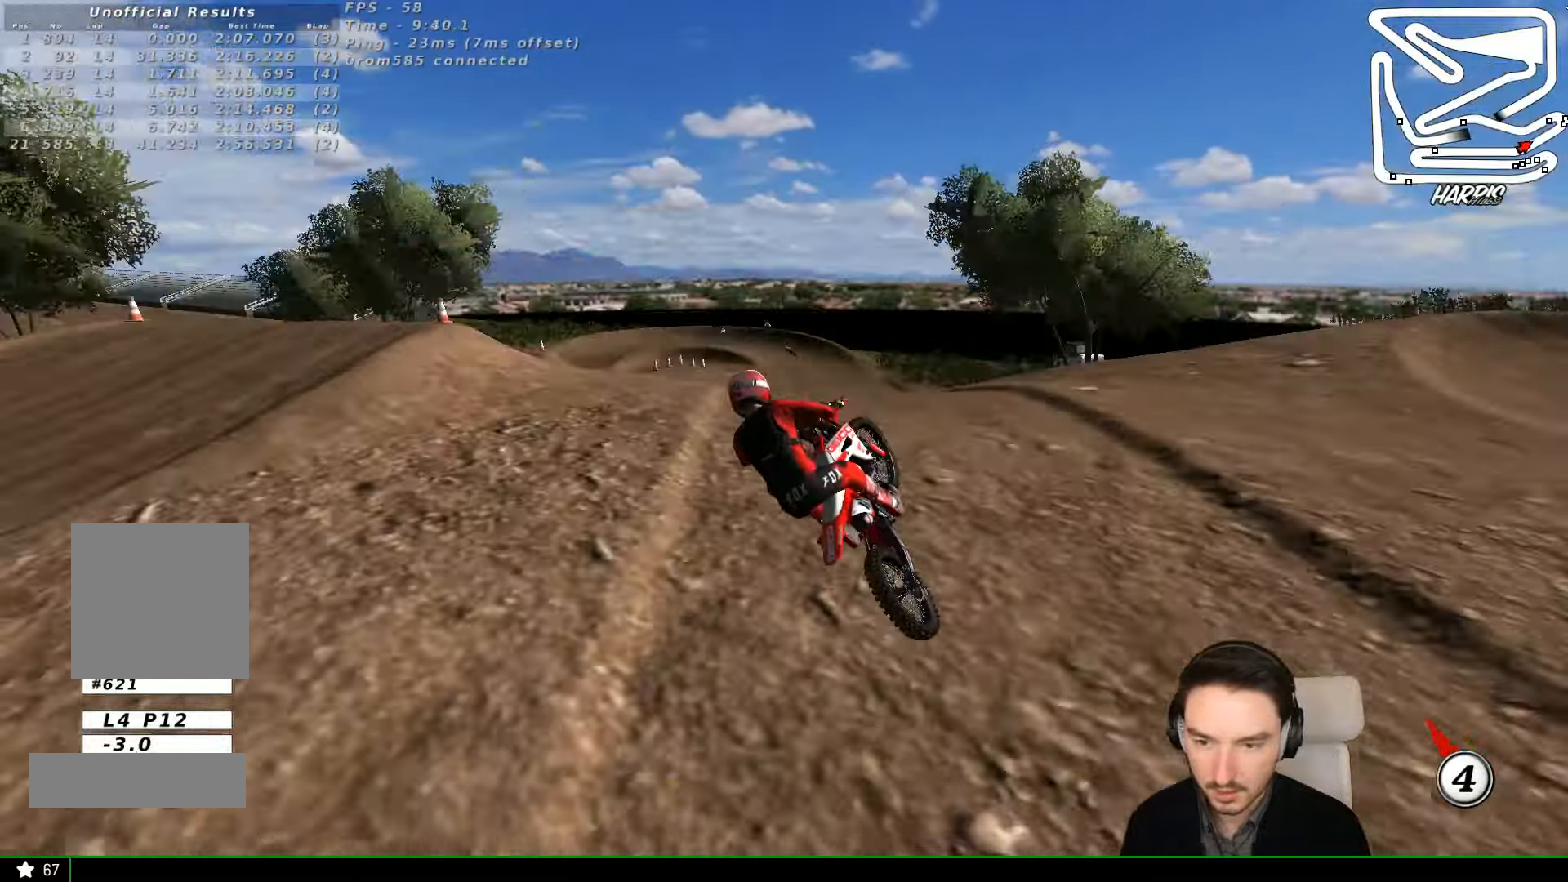
{"dt_ms": 500, "buttons": [], "left_stick": "down-left", "events": []}
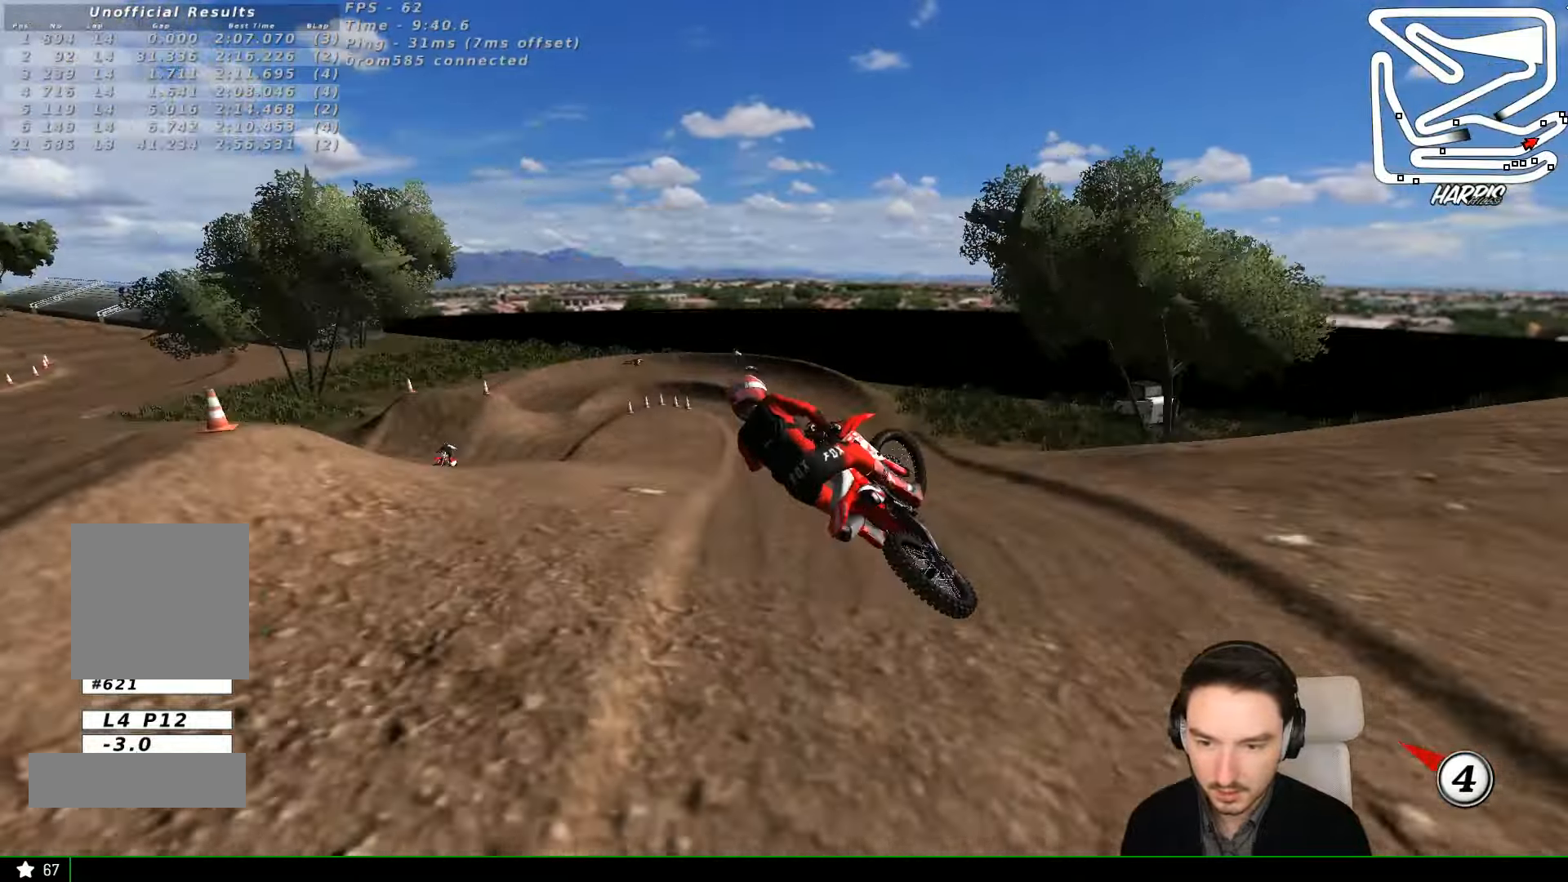
{"dt_ms": 500, "buttons": ["R2"], "left_stick": "down-right", "events": [[200, "left_stick", "down"], [333, "left_stick", "down-right"], [433, "R2", "down"]]}
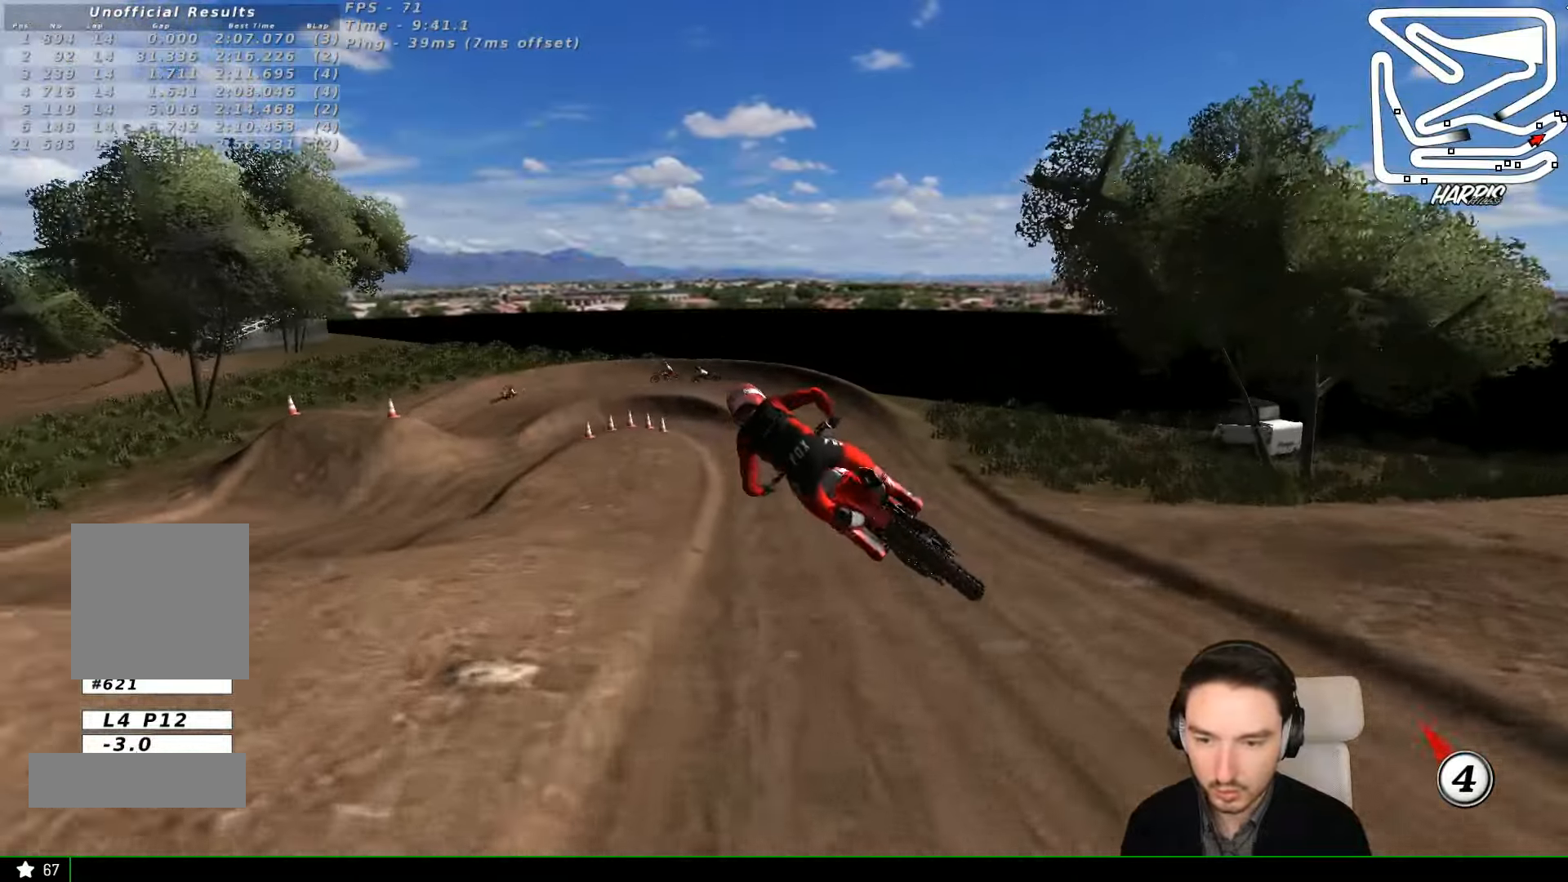
{"dt_ms": 500, "buttons": [], "left_stick": "center", "events": [[33, "left_stick", "center"], [300, "R2", "up"], [300, "left_stick", "left"], [367, "left_stick", "center"]]}
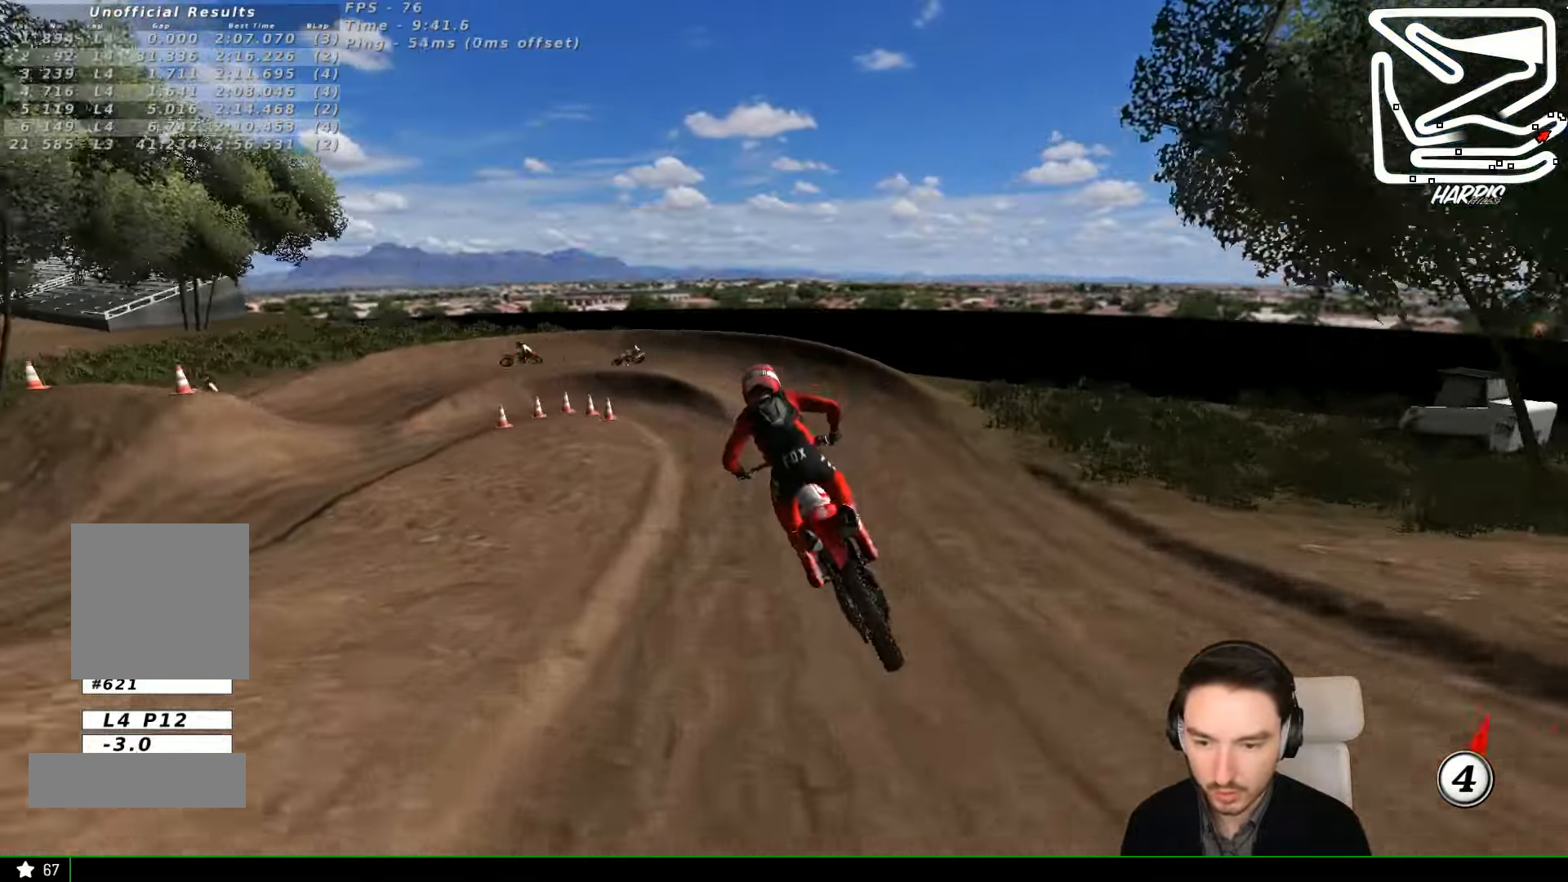
{"dt_ms": 500, "buttons": ["X"], "left_stick": "down-left", "events": [[100, "left_stick", "right"], [233, "left_stick", "center"], [300, "left_stick", "down-left"], [400, "X", "down"]]}
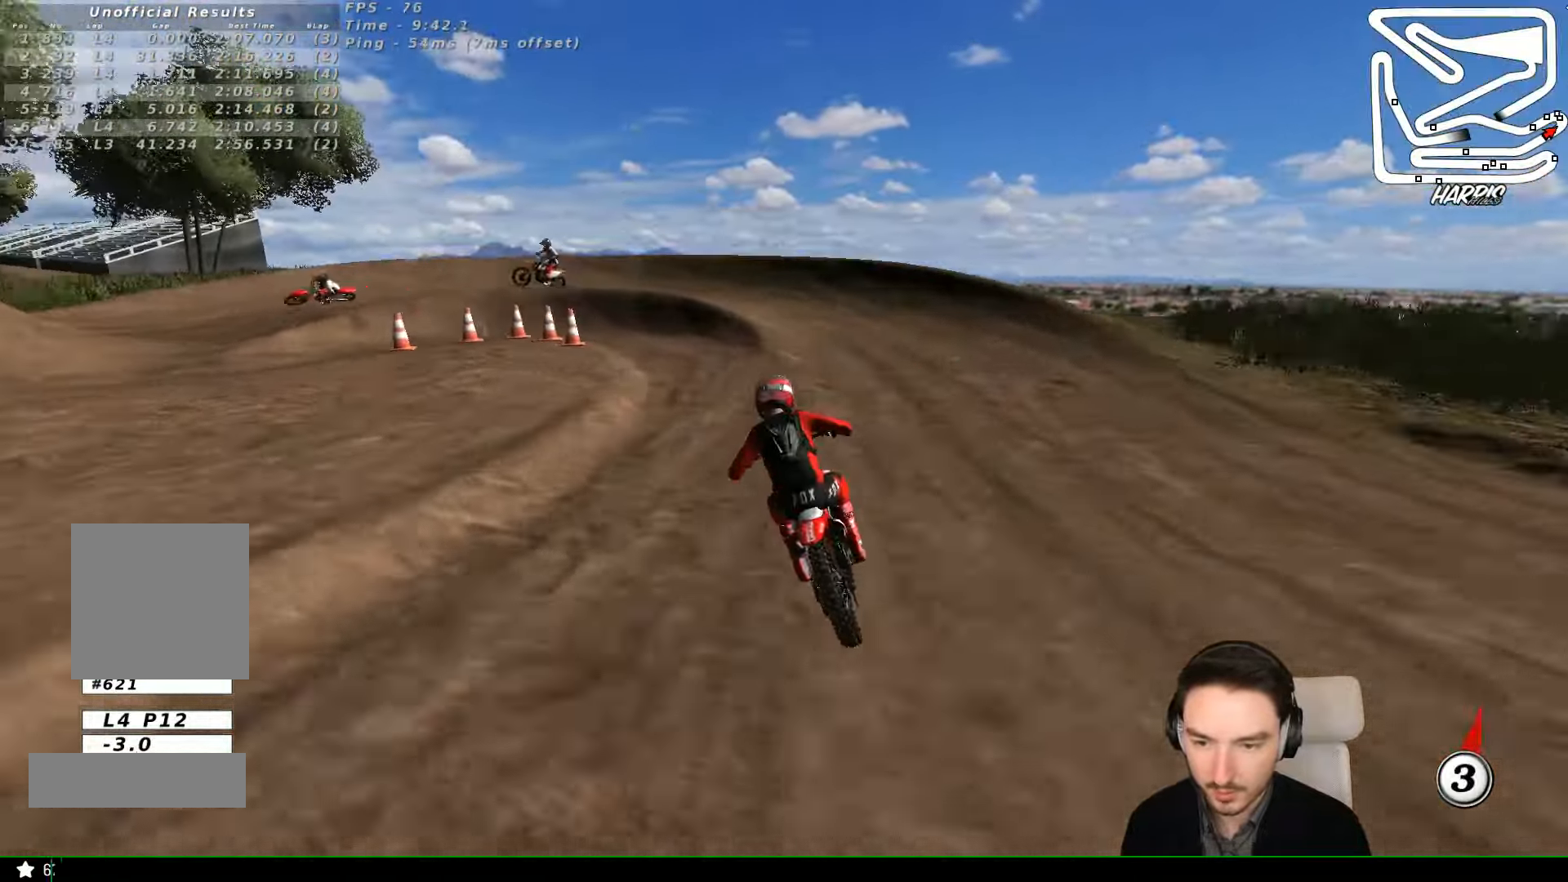
{"dt_ms": 500, "buttons": ["X"], "left_stick": "down-left", "events": [[33, "X", "up"], [133, "X", "down"], [267, "X", "up"], [467, "X", "down"]]}
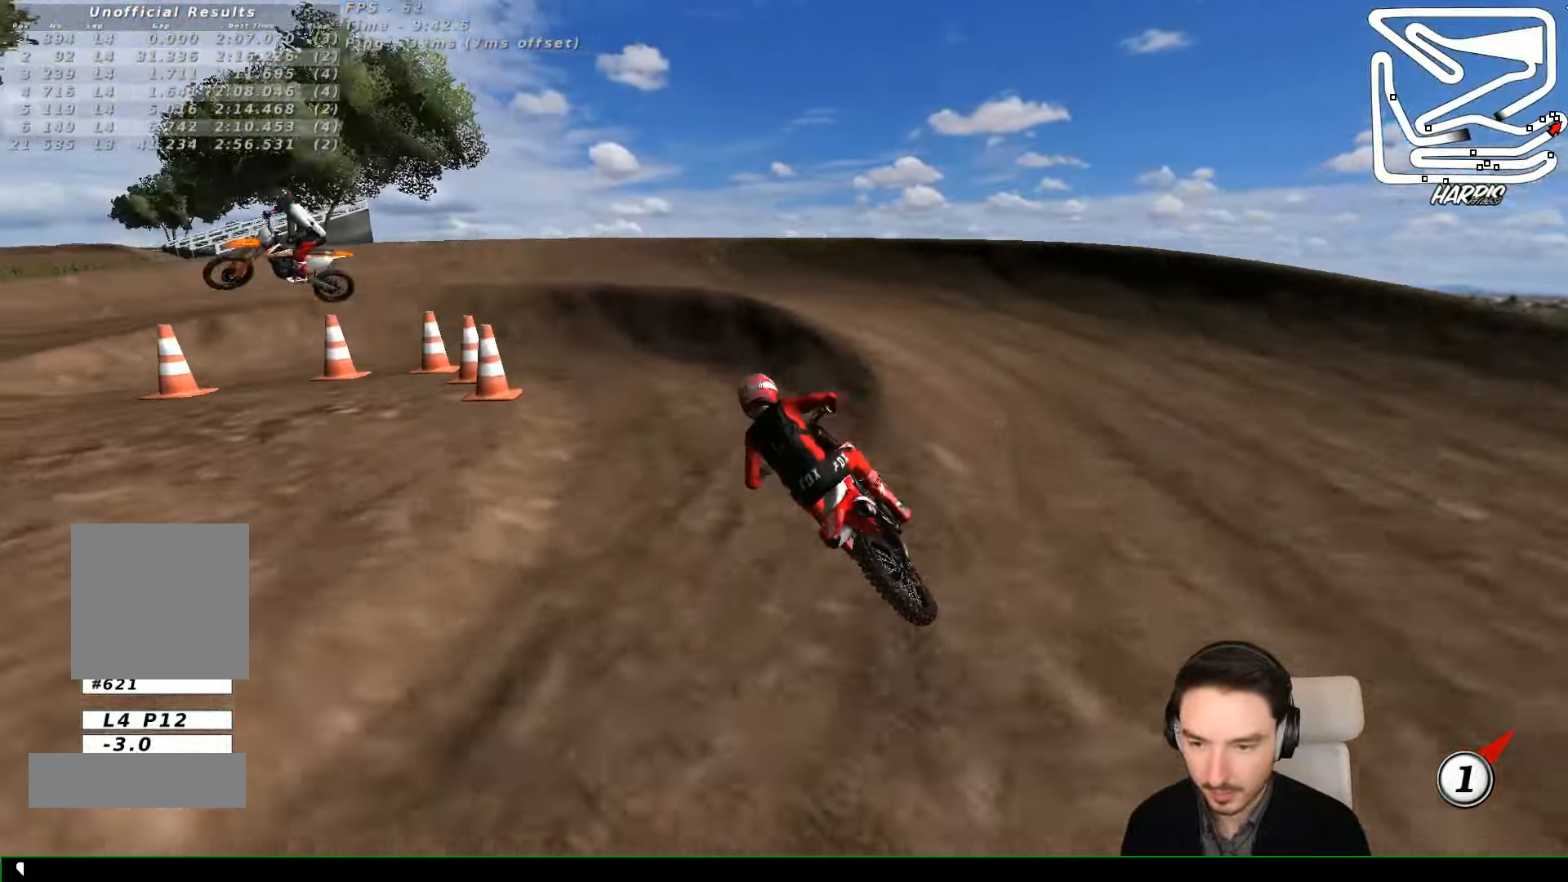
{"dt_ms": 500, "buttons": [], "left_stick": "left", "events": [[33, "L2", "down"], [67, "left_stick", "left"], [133, "A", "down"], [267, "X", "up"], [300, "L2", "up"], [400, "X", "down"], [433, "A", "up"], [500, "X", "up"]]}
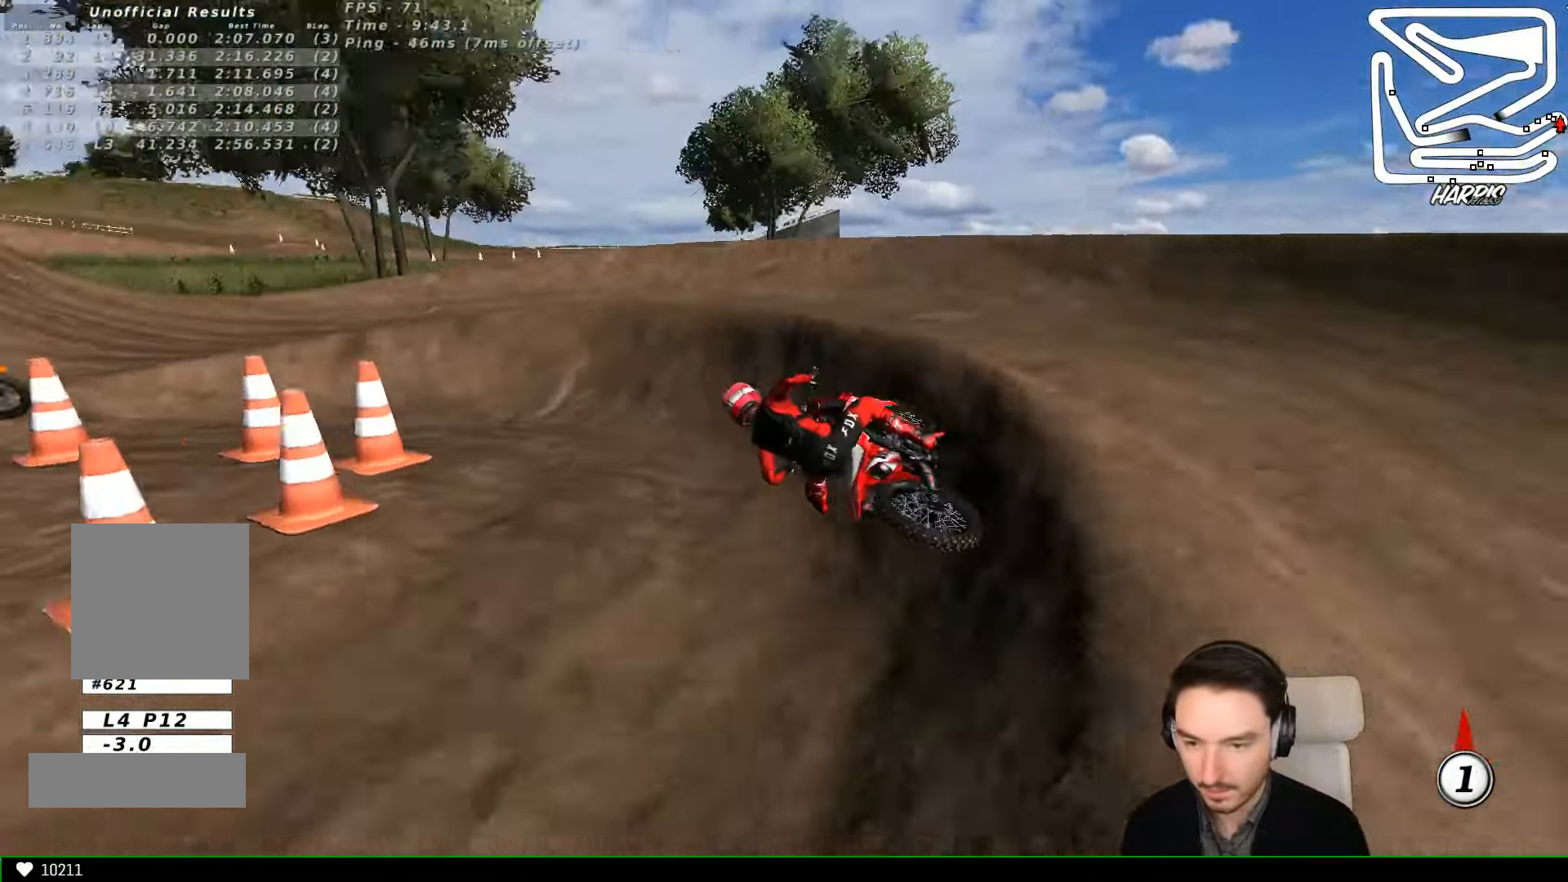
{"dt_ms": 500, "buttons": ["R2"], "left_stick": "center", "events": [[167, "L1", "down"], [200, "R2", "down"], [233, "left_stick", "center"], [333, "L1", "up"]]}
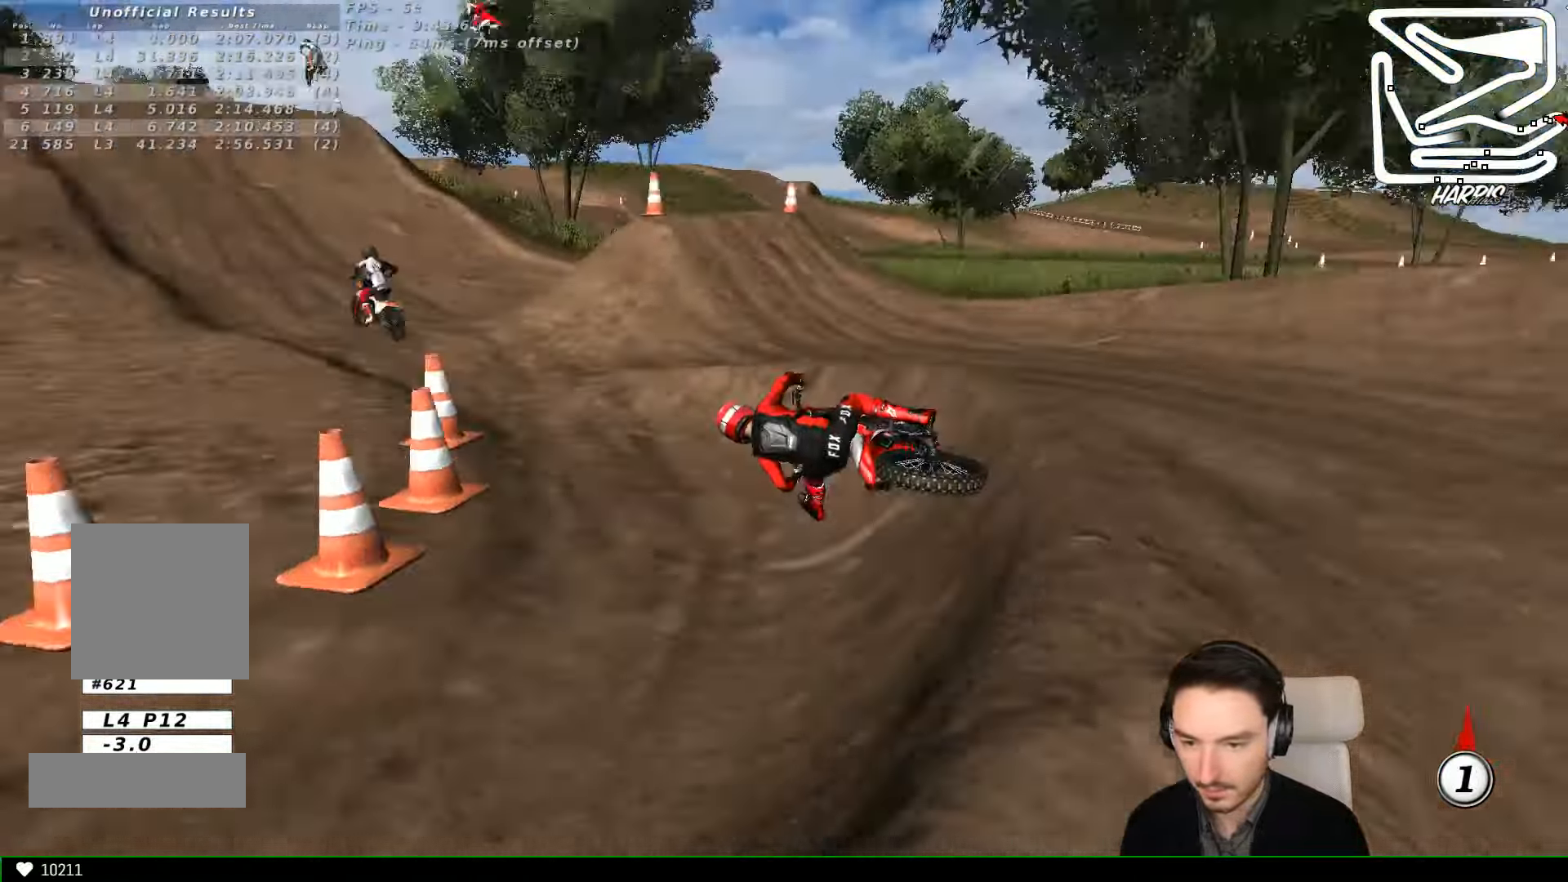
{"dt_ms": 500, "buttons": ["R2"], "left_stick": "right"}
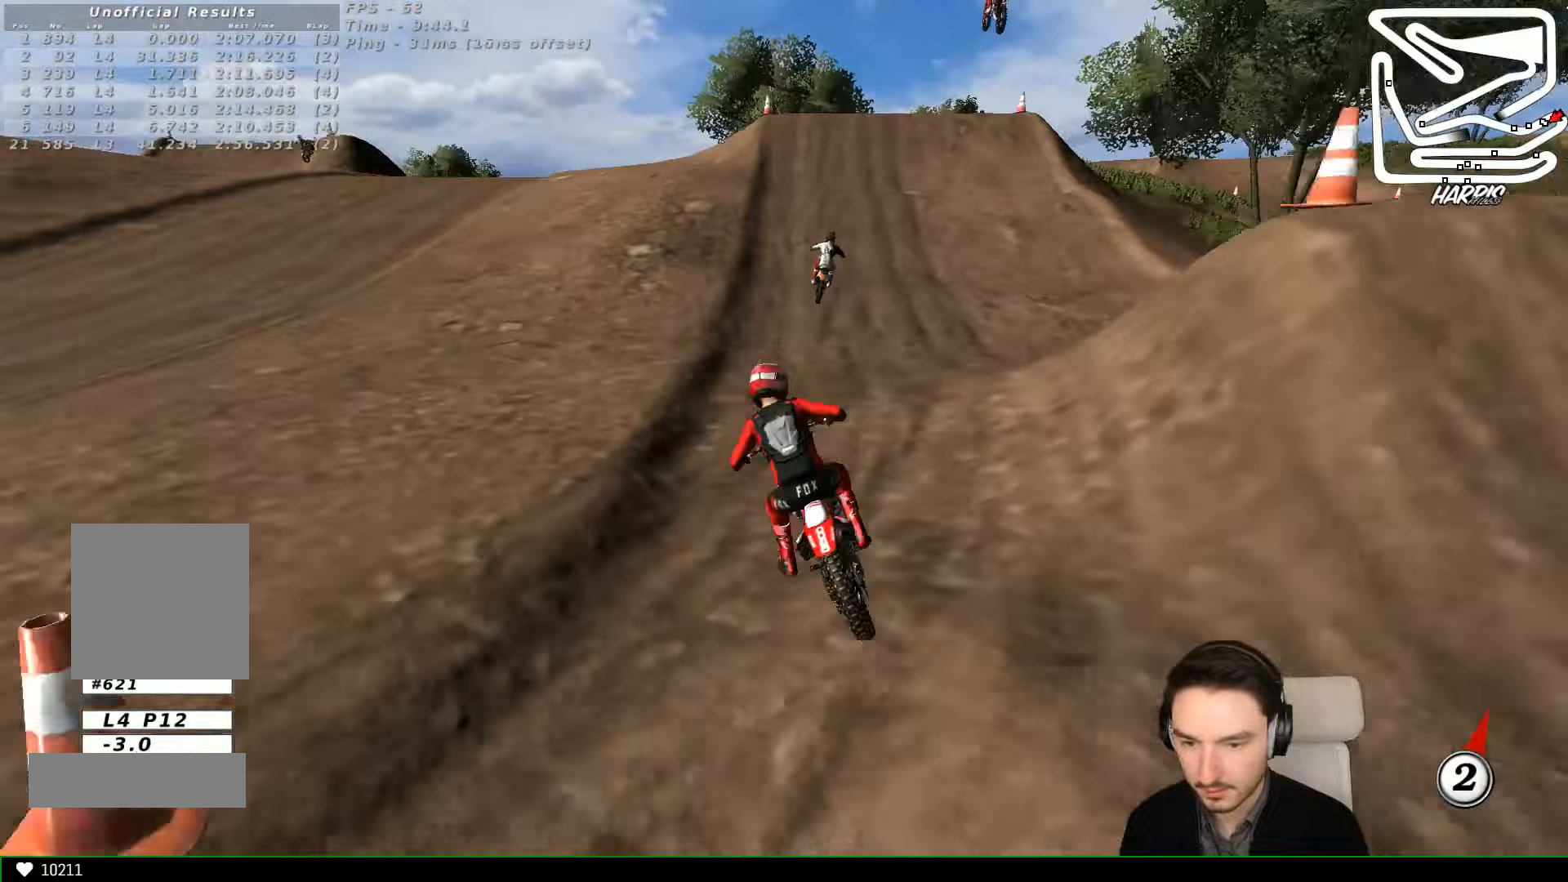
{"dt_ms": 500, "buttons": ["R2"], "left_stick": "center", "events": [[133, "left_stick", "center"], [233, "L1", "down"], [266, "left_stick", "right"], [433, "L1", "up"], [466, "left_stick", "center"]]}
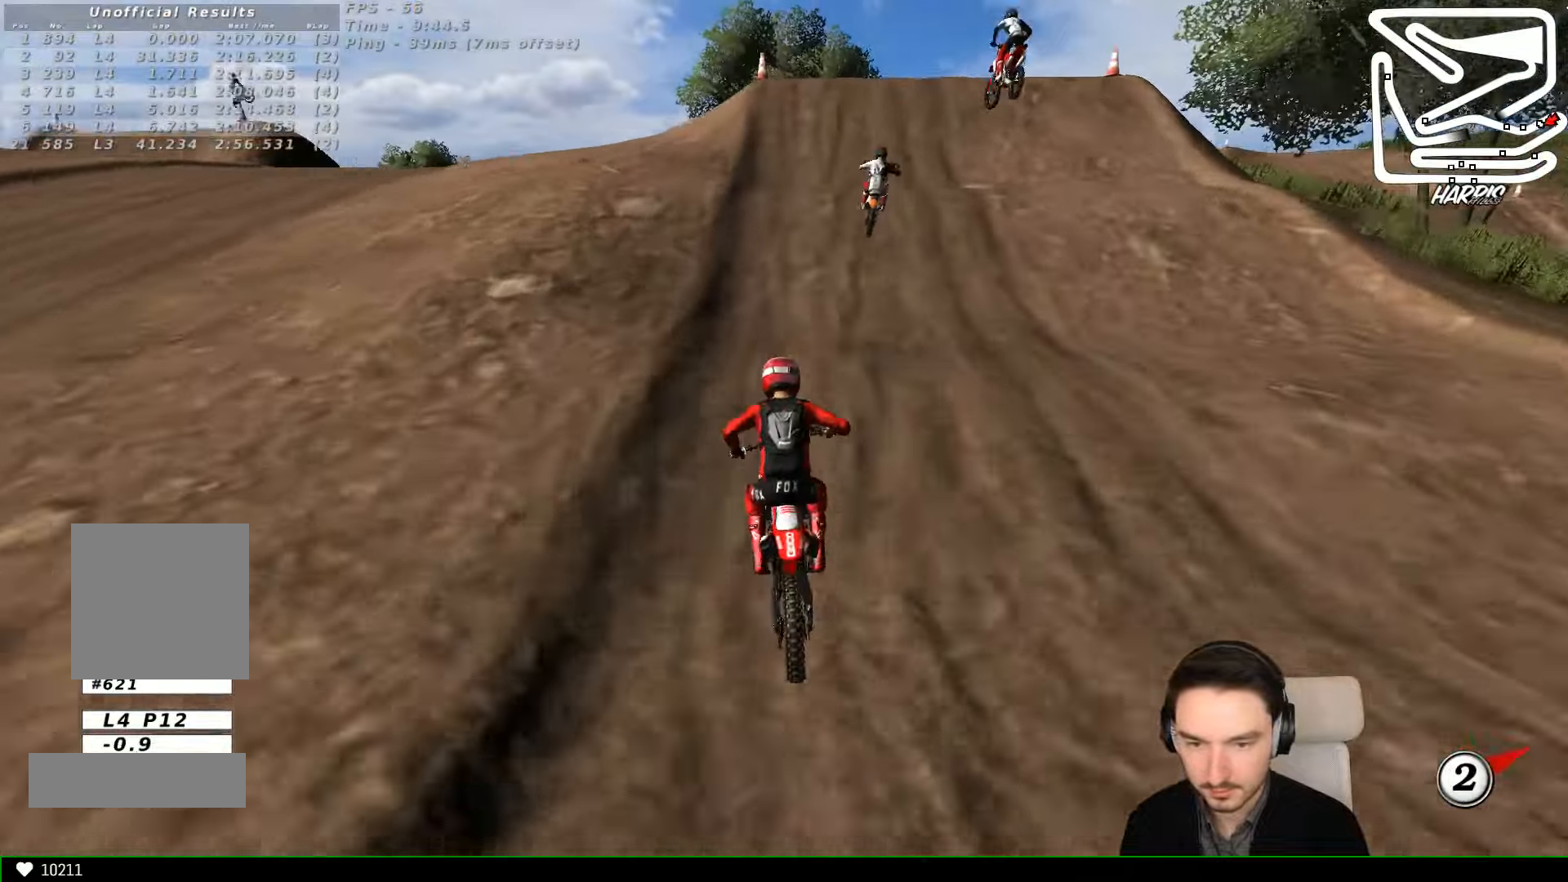
{"dt_ms": 500, "buttons": [], "left_stick": "left", "events": [[66, "R2", "up"], [266, "left_stick", "right"], [366, "left_stick", "center"], [466, "left_stick", "left"]]}
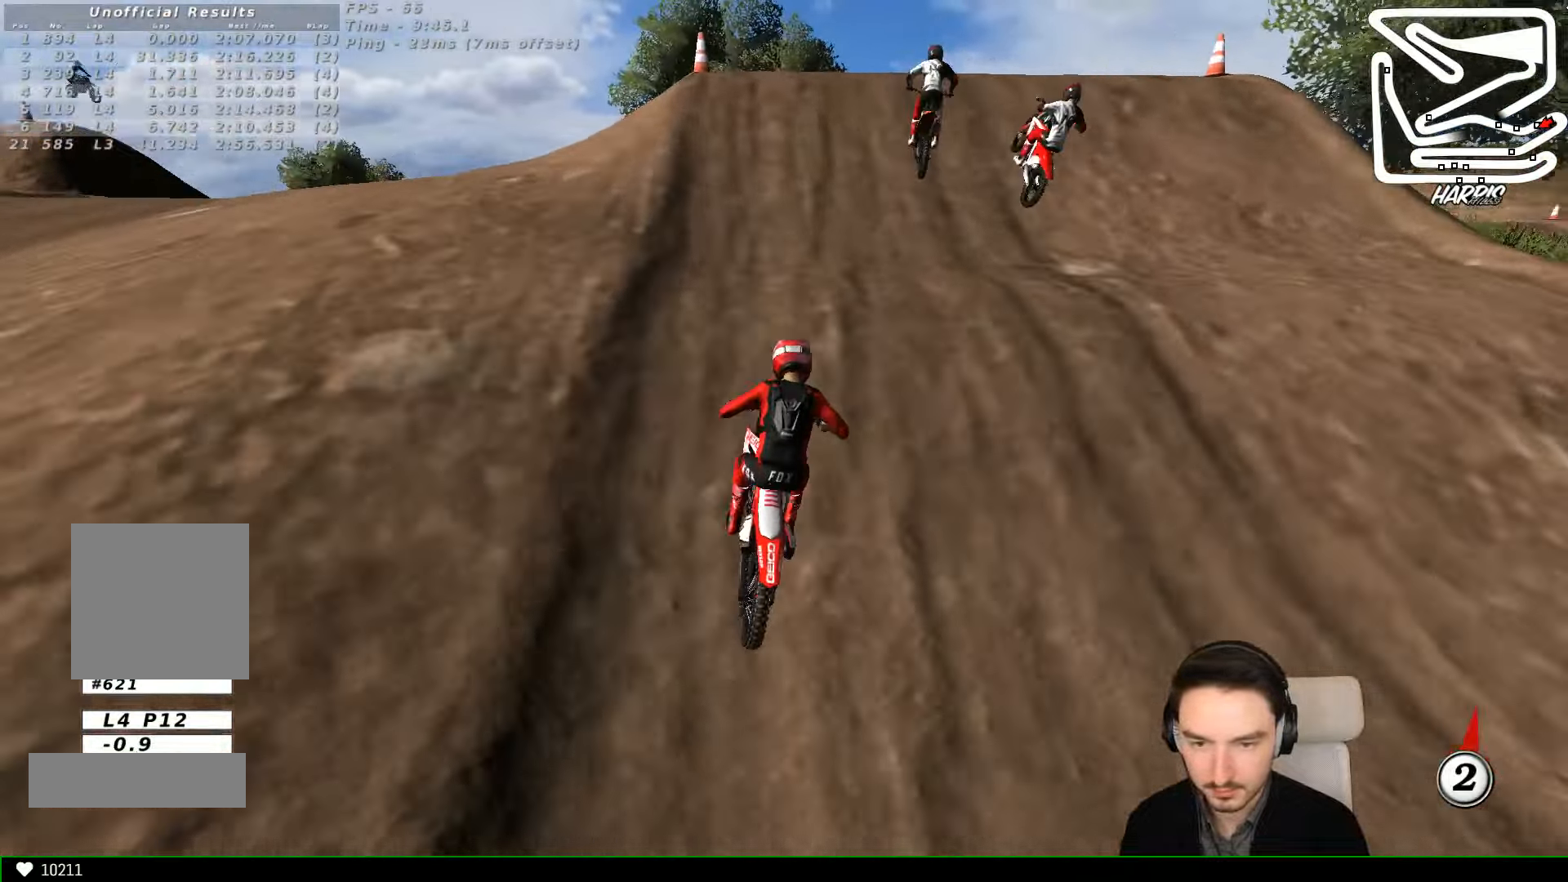
{"dt_ms": 500, "buttons": [], "left_stick": "center", "events": [[33, "R2", "down"], [100, "R2", "up"], [100, "left_stick", "center"], [300, "left_stick", "down"], [466, "left_stick", "center"]]}
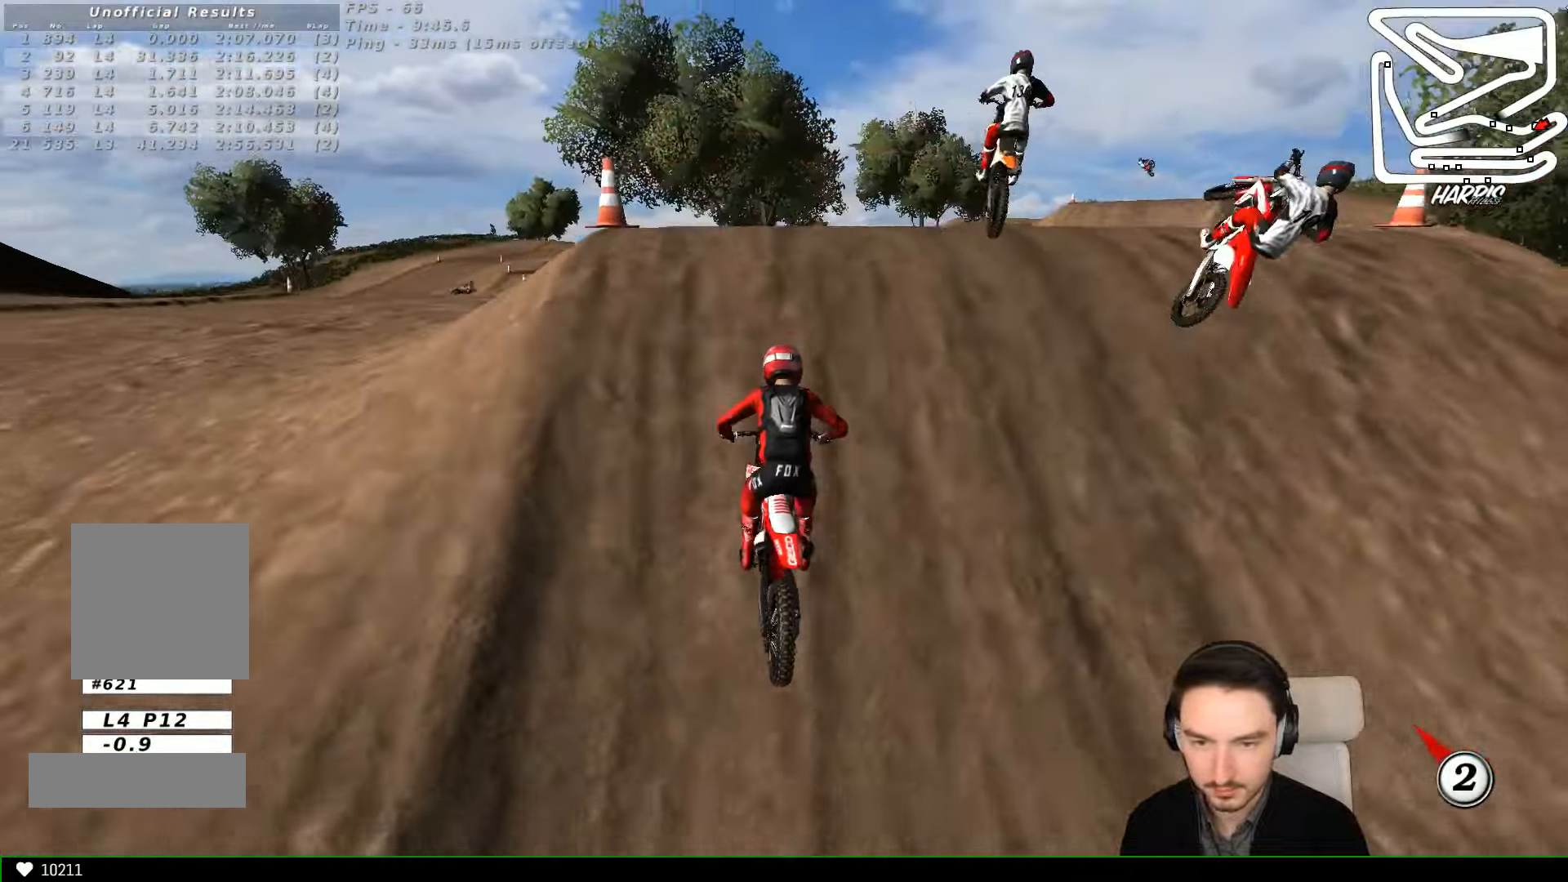
{"dt_ms": 500, "buttons": ["R2"], "left_stick": "down-left", "events": [[133, "left_stick", "right"], [300, "left_stick", "down"], [366, "R2", "down"], [433, "left_stick", "down-left"]]}
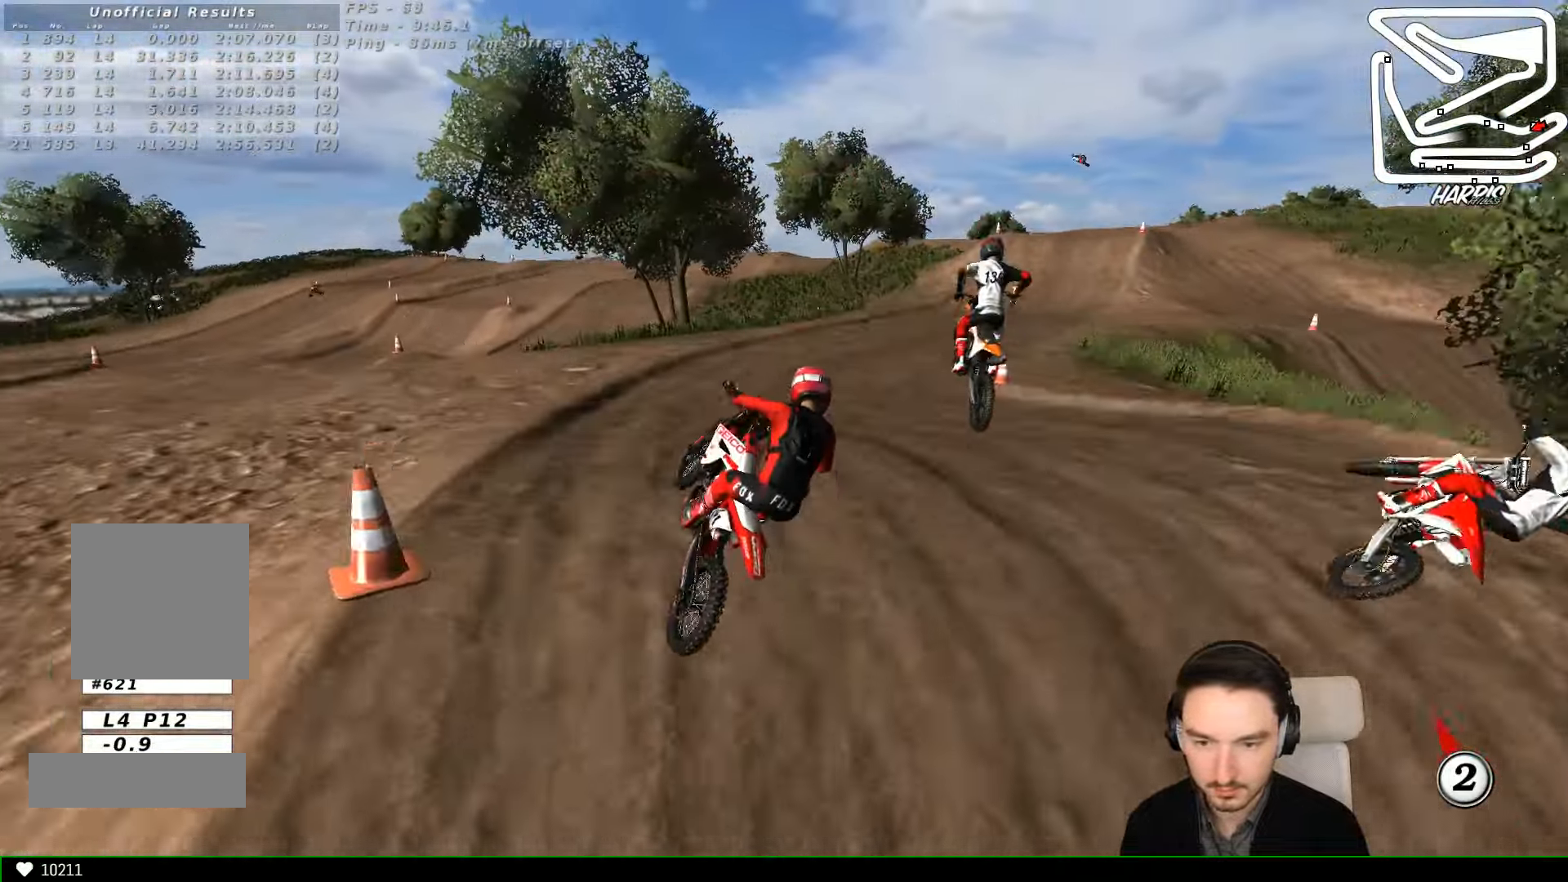
{"dt_ms": 500, "buttons": [], "left_stick": "down-left", "events": [[266, "left_stick", "down-right"], [300, "R2", "up"], [366, "left_stick", "down-left"], [400, "A", "down"], [500, "A", "up"]]}
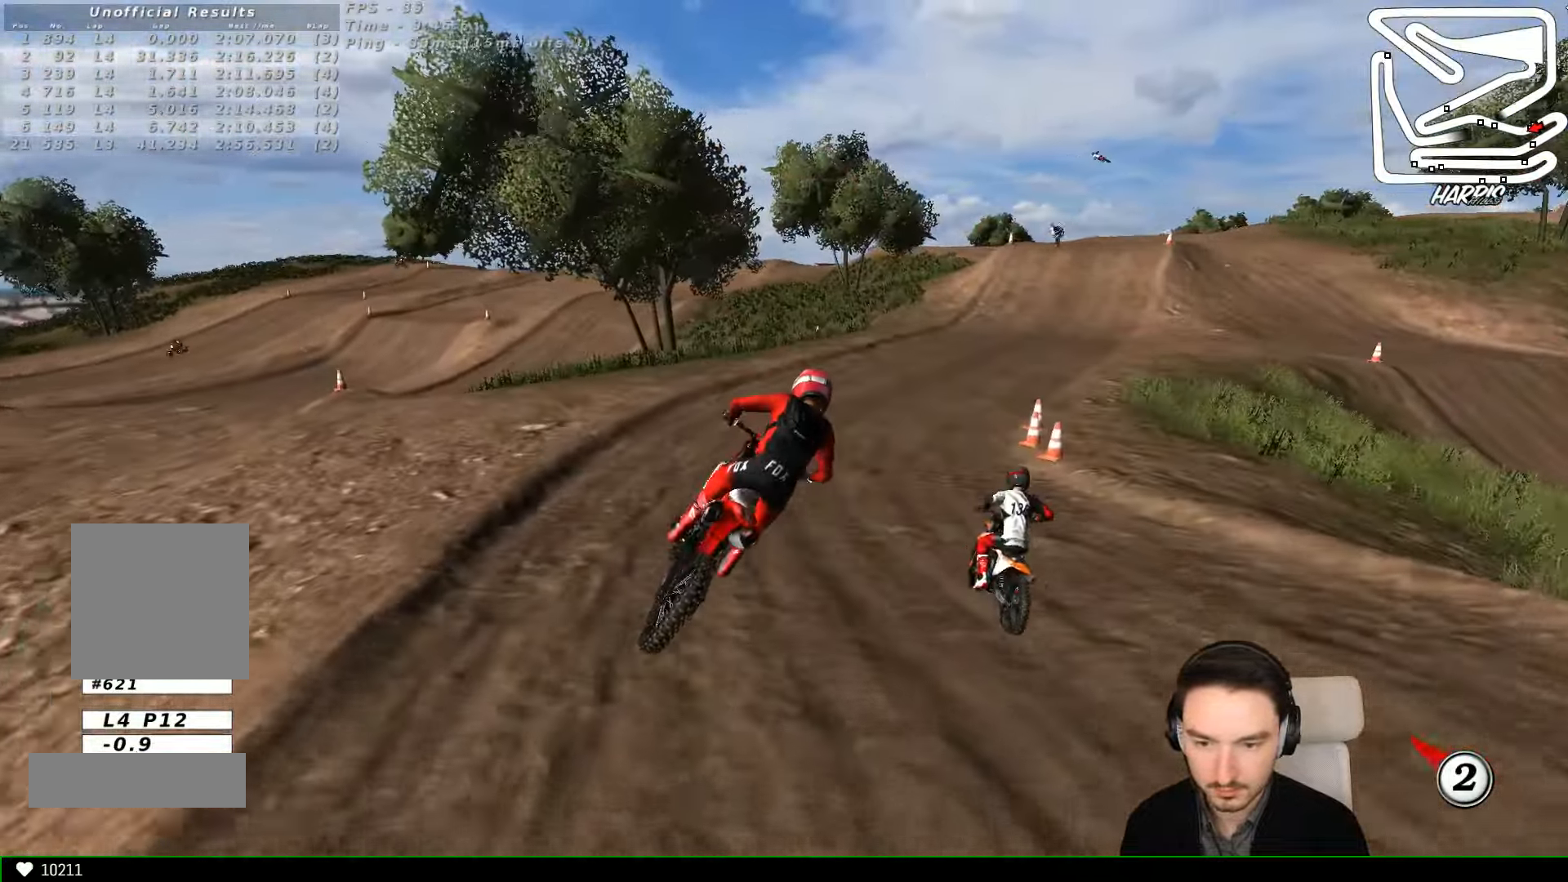
{"dt_ms": 500, "buttons": ["R2"], "left_stick": "center", "events": [[66, "left_stick", "center"], [100, "R2", "down"], [333, "left_stick", "right"], [466, "left_stick", "center"]]}
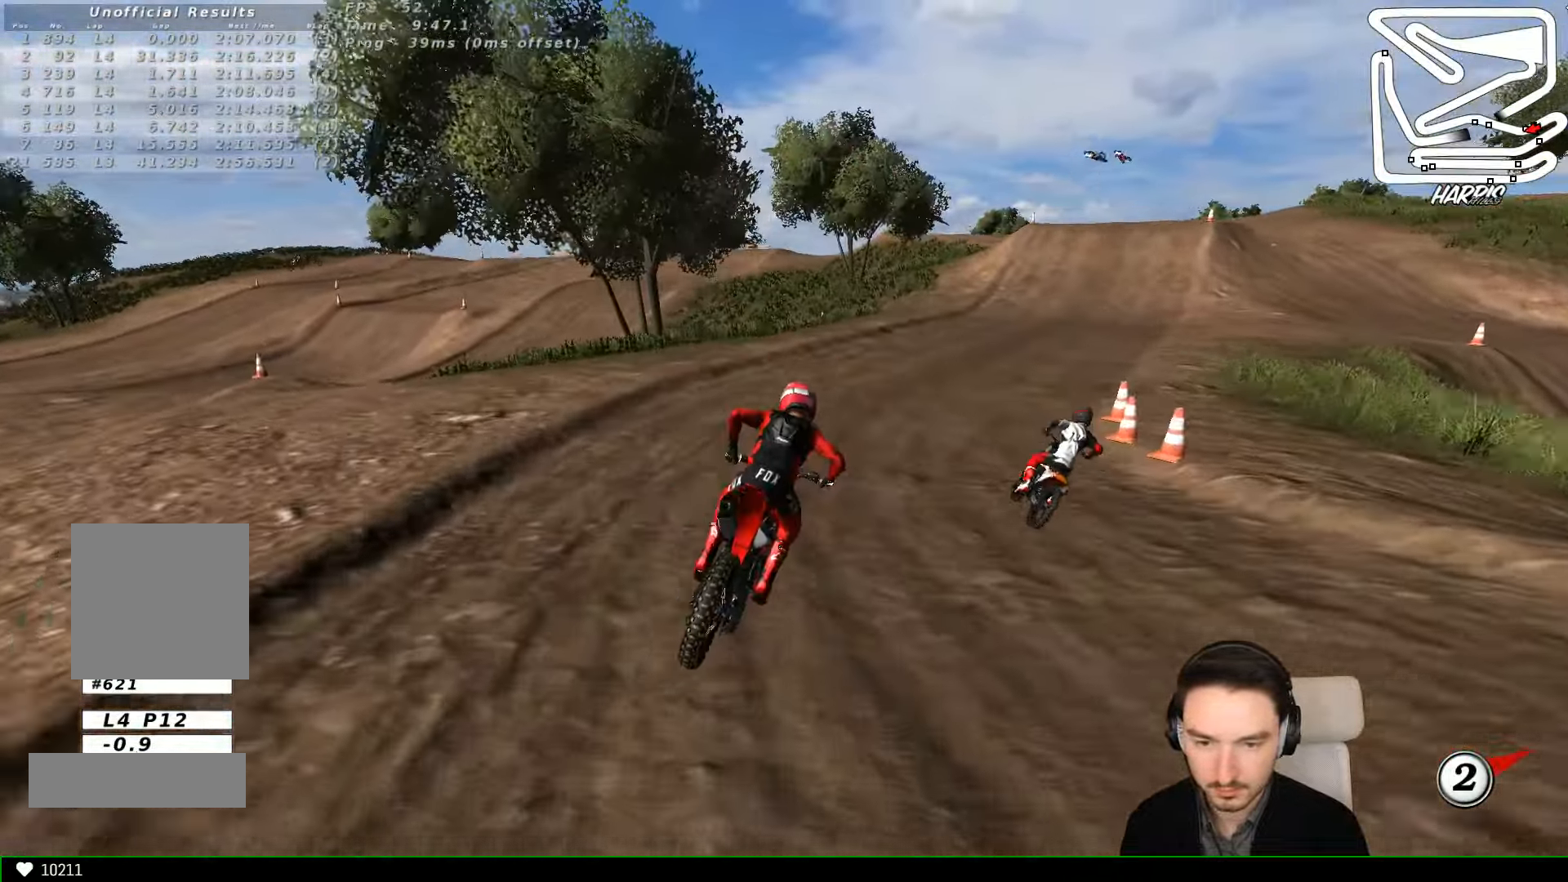
{"dt_ms": 500, "buttons": ["R2"], "left_stick": "center", "events": [[66, "L1", "down"], [133, "L1", "up"], [366, "L1", "down"], [433, "L1", "up"]]}
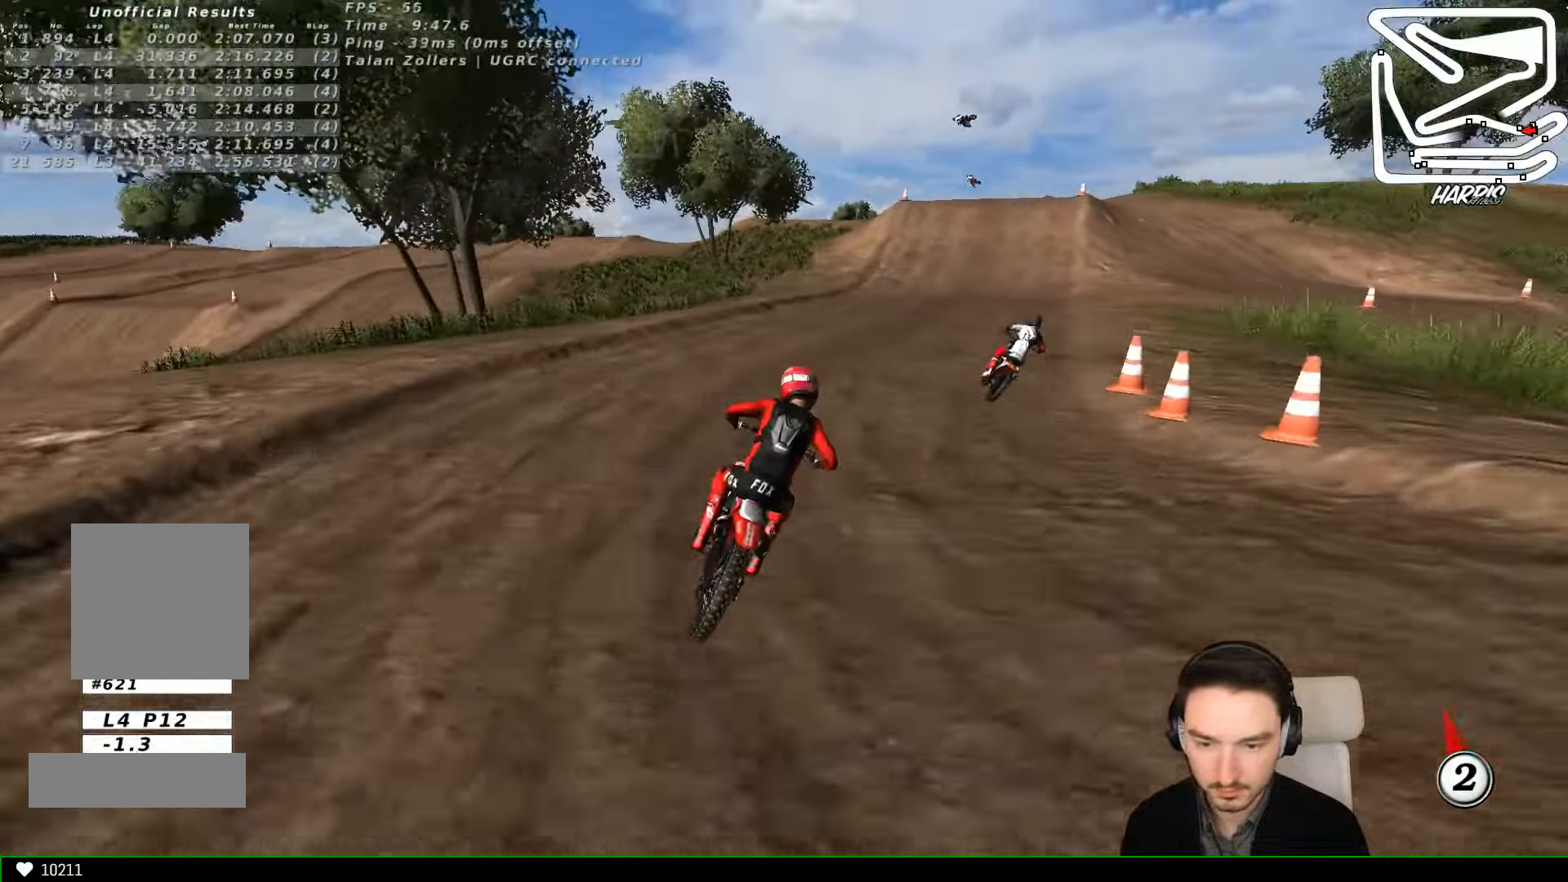
{"dt_ms": 1000, "buttons": ["R2"], "left_stick": "center"}
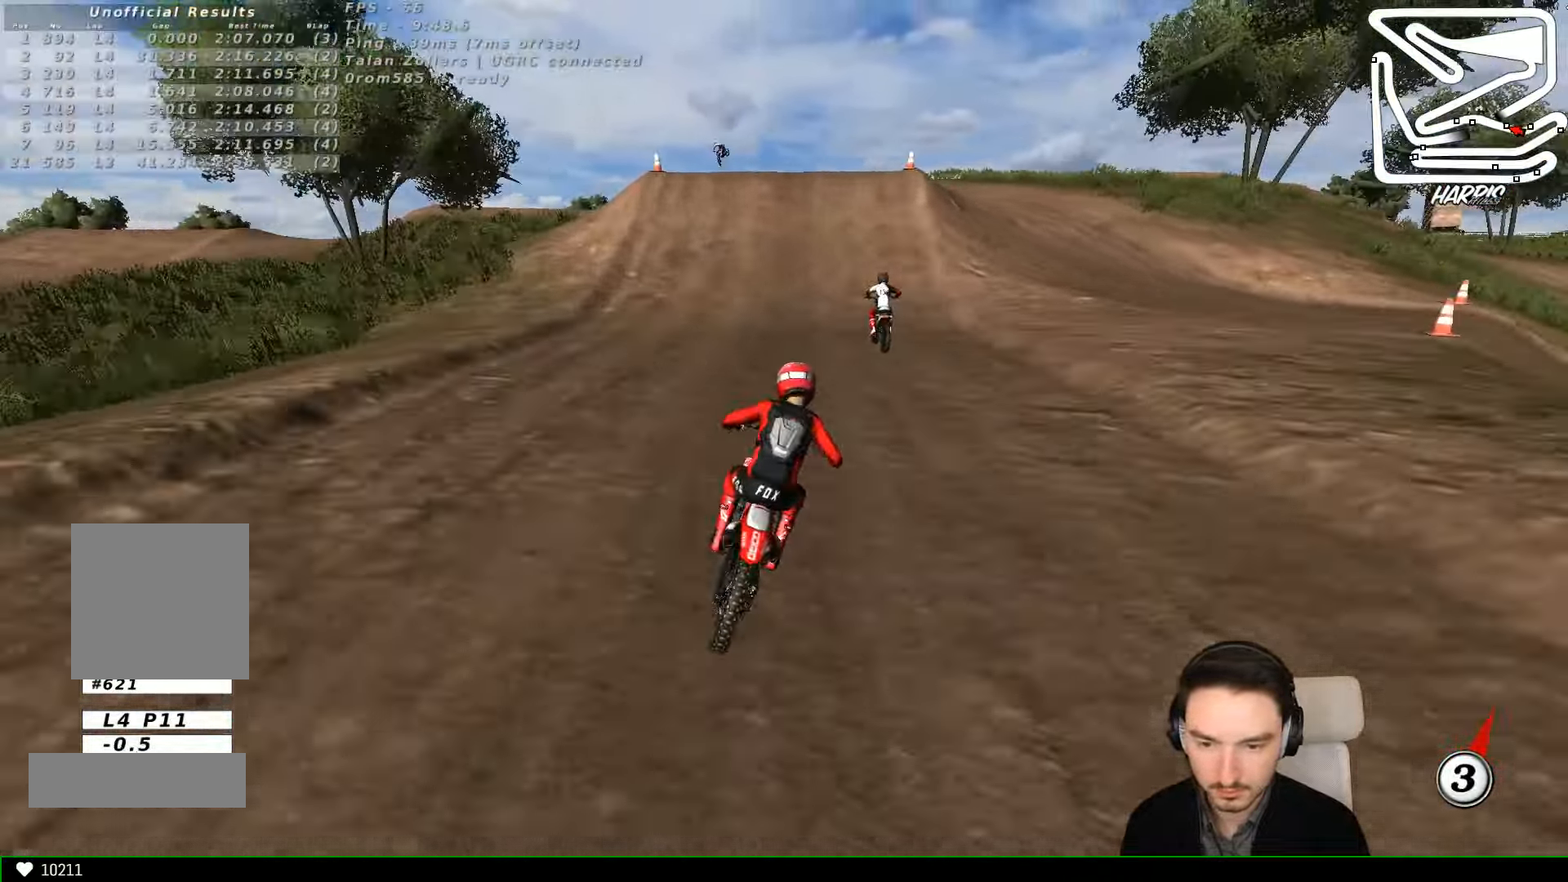
{"dt_ms": 500, "buttons": ["R2"], "left_stick": "center", "events": [[100, "left_stick", "left"], [433, "left_stick", "center"]]}
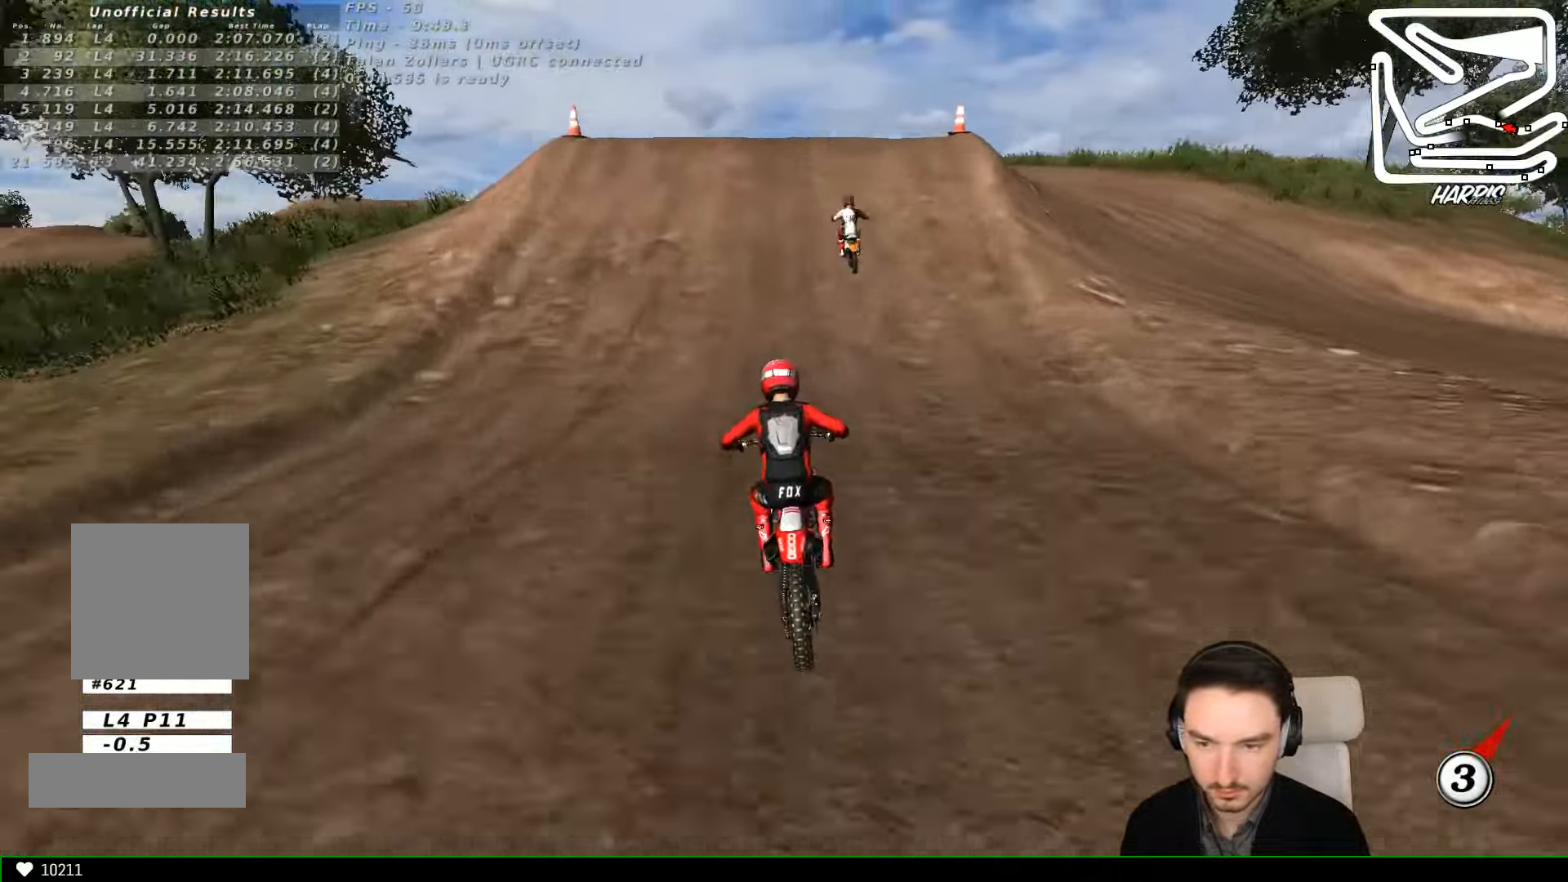
{"dt_ms": 500, "buttons": ["L1"], "left_stick": "left", "events": [[167, "L1", "down"], [234, "R2", "up"], [300, "left_stick", "left"]]}
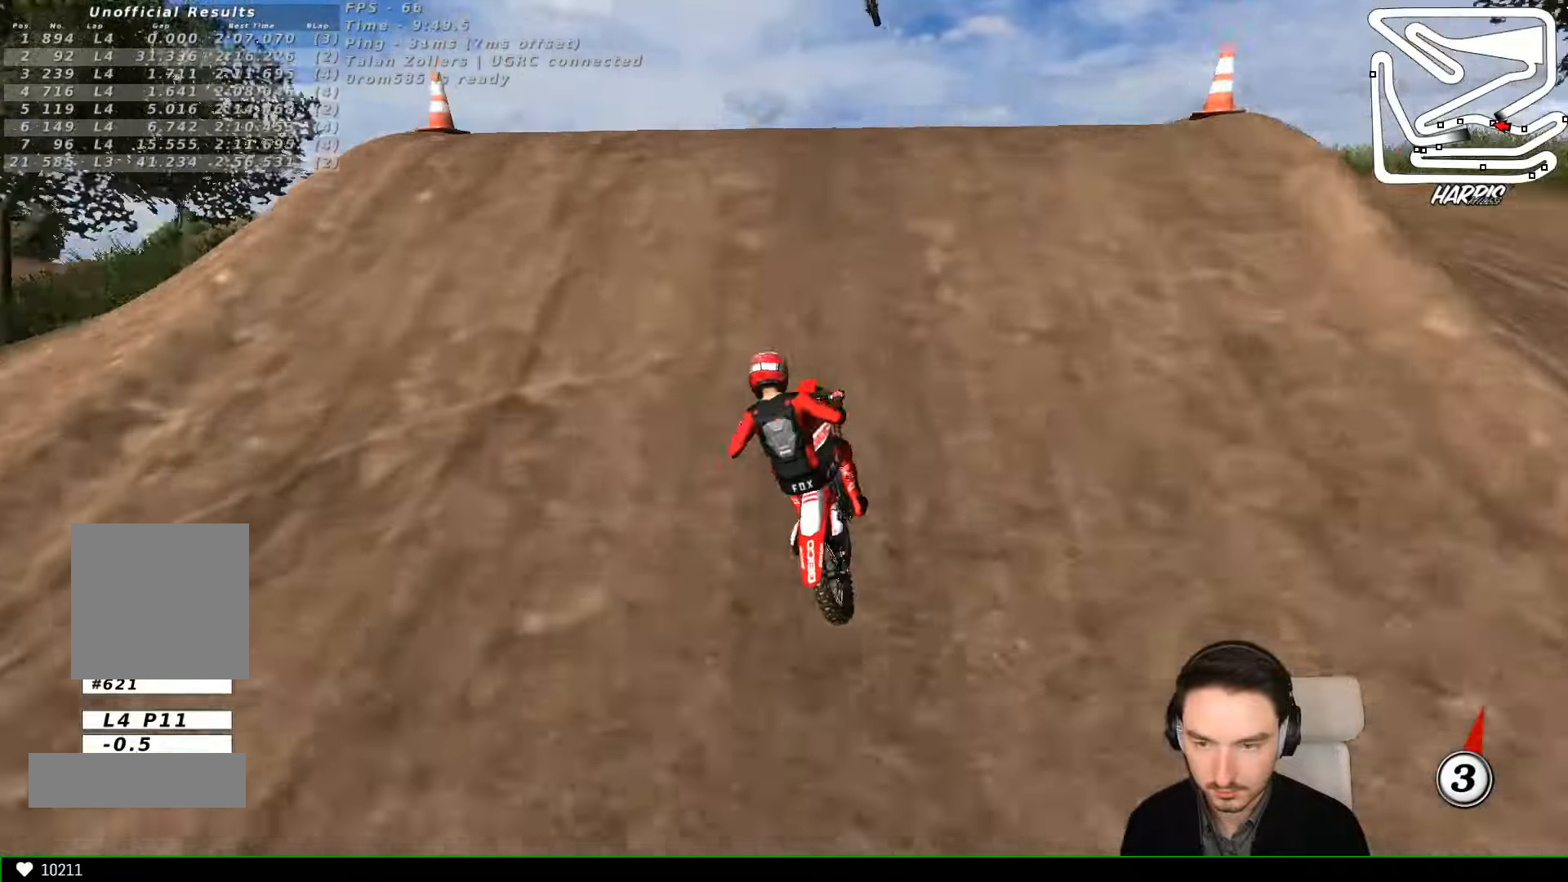
{"dt_ms": 500, "buttons": ["R2"], "left_stick": "down-right", "events": [[167, "L1", "up"], [167, "R2", "down"], [200, "left_stick", "down-left"], [334, "left_stick", "down-right"]]}
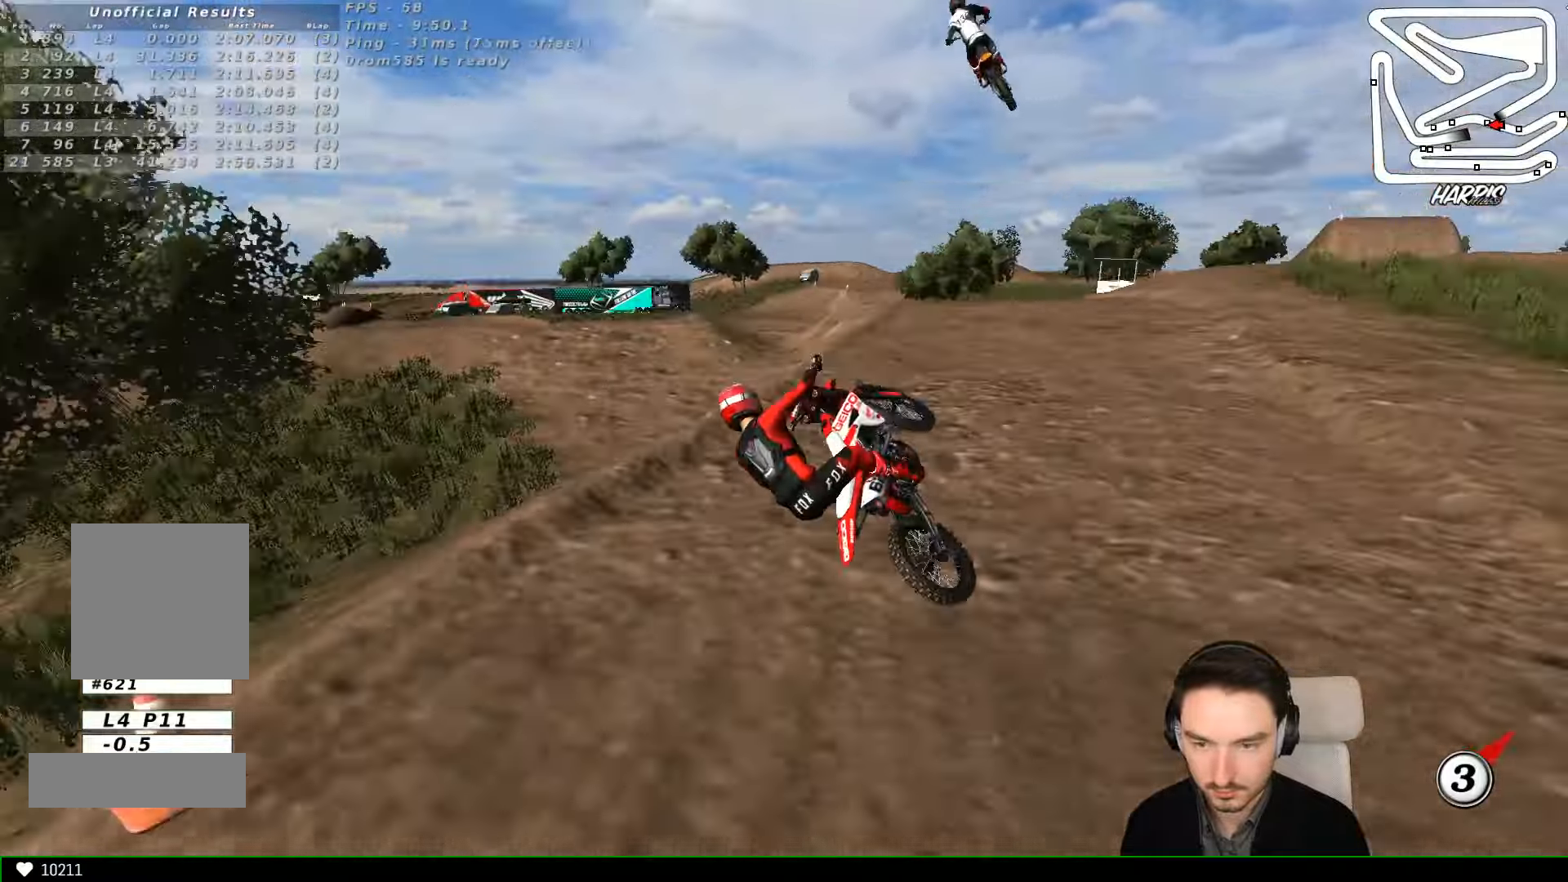
{"dt_ms": 500, "buttons": [], "left_stick": "up-left", "events": [[167, "R2", "up"], [234, "left_stick", "center"], [300, "left_stick", "up-left"]]}
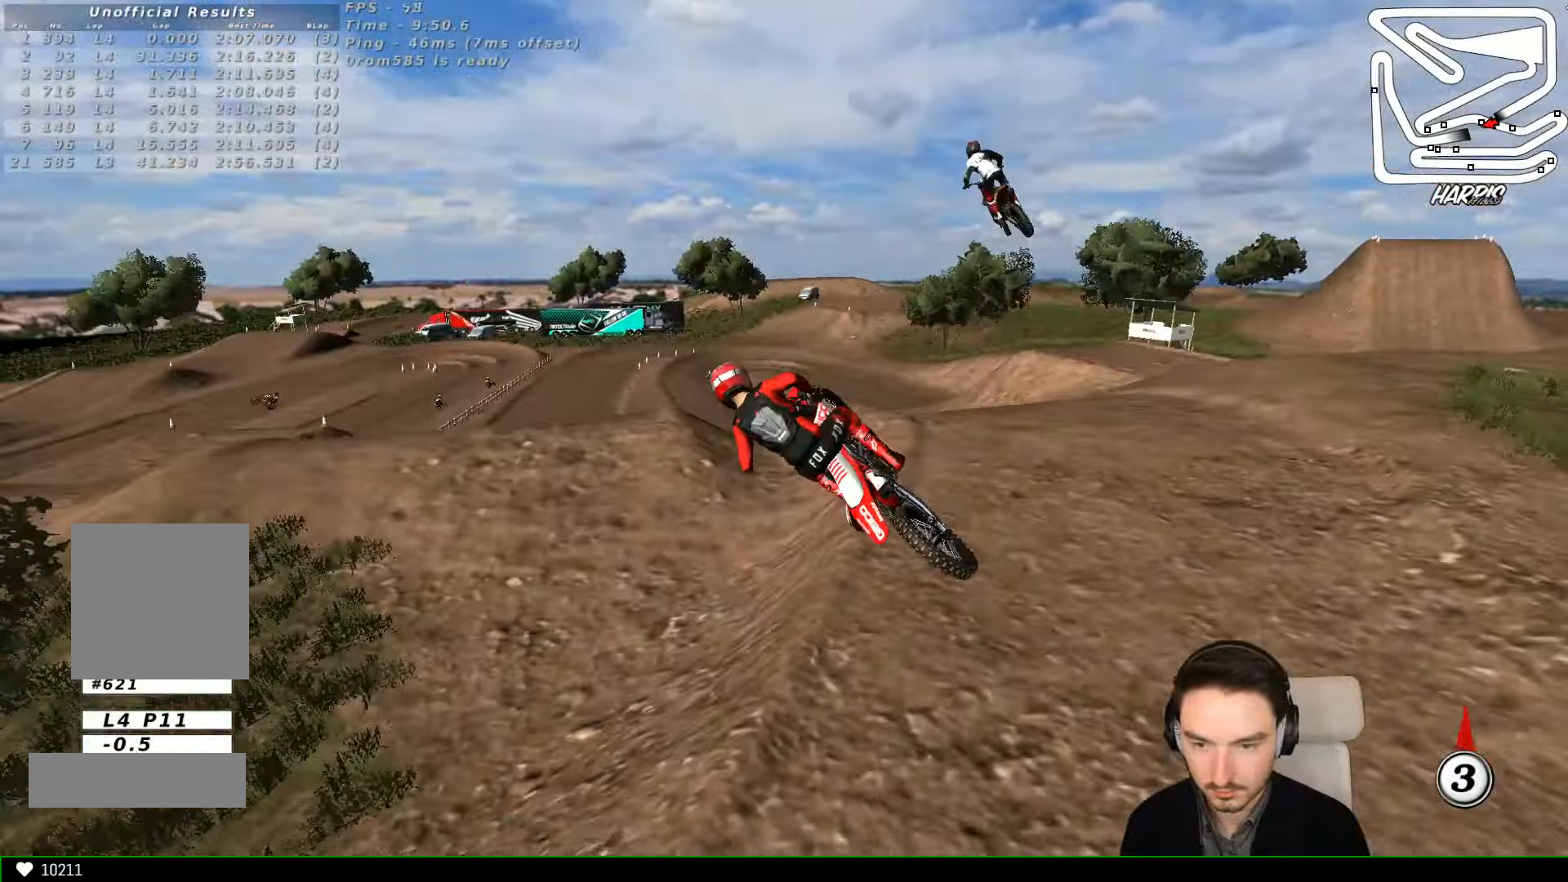
{"dt_ms": 500, "buttons": ["L1"], "left_stick": "left", "events": [[167, "L1", "down"], [367, "A", "down"], [367, "L1", "up"], [467, "A", "up"], [467, "L1", "down"], [467, "left_stick", "left"]]}
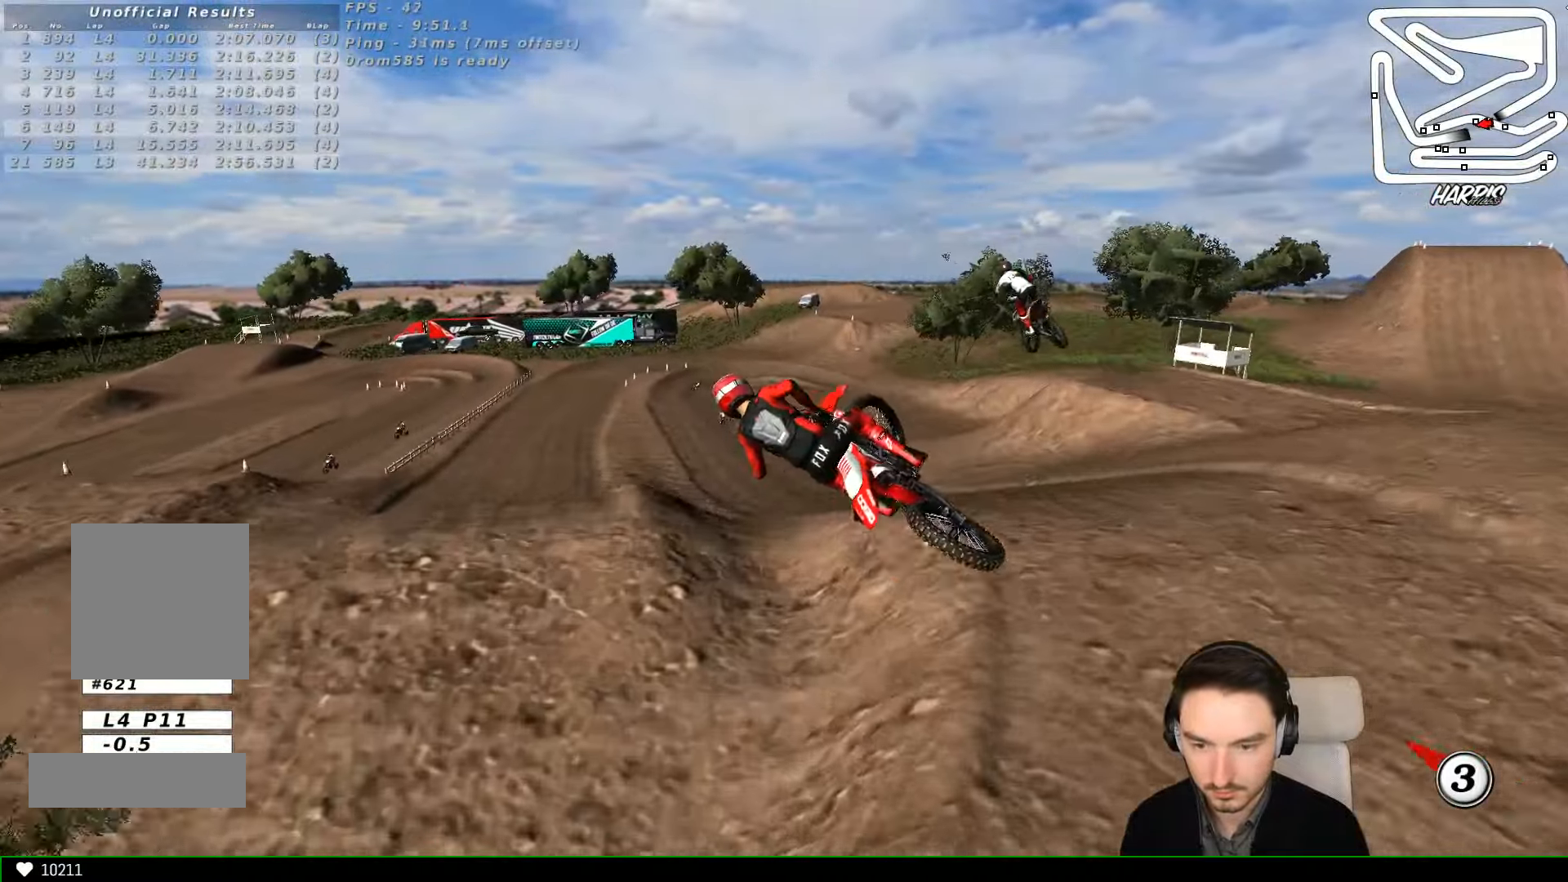
{"dt_ms": 500, "buttons": ["R2"], "left_stick": "right", "events": [[67, "L1", "up"], [234, "left_stick", "down"], [300, "left_stick", "down-right"], [400, "left_stick", "right"], [434, "L1", "down"], [434, "R2", "down"], [500, "L1", "up"]]}
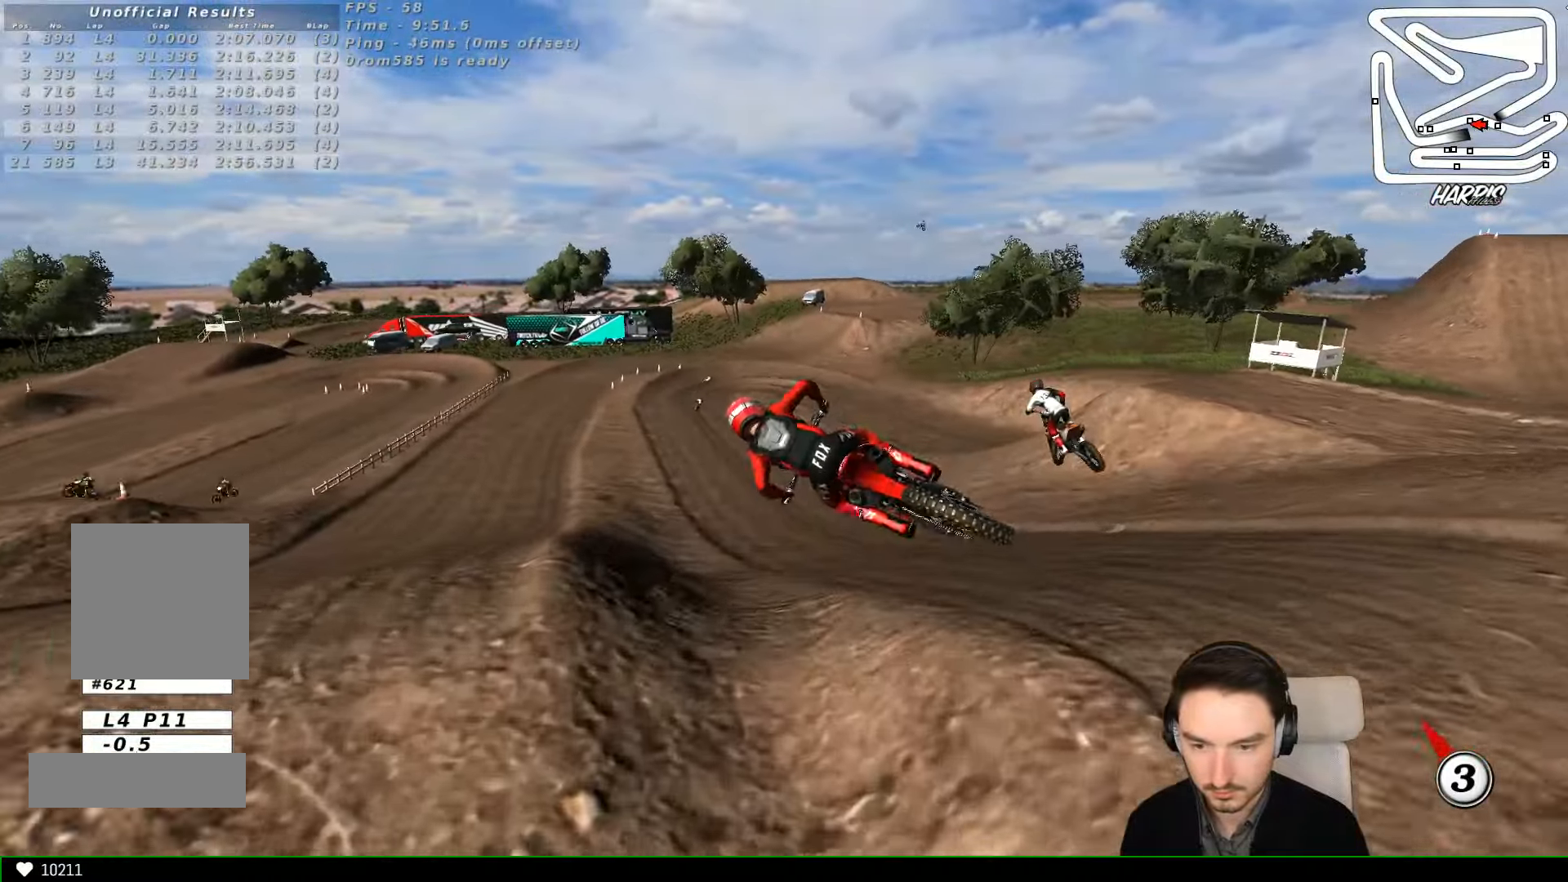
{"dt_ms": 500, "buttons": ["R2"], "left_stick": "center", "events": [[67, "left_stick", "center"], [334, "left_stick", "left"], [400, "left_stick", "center"]]}
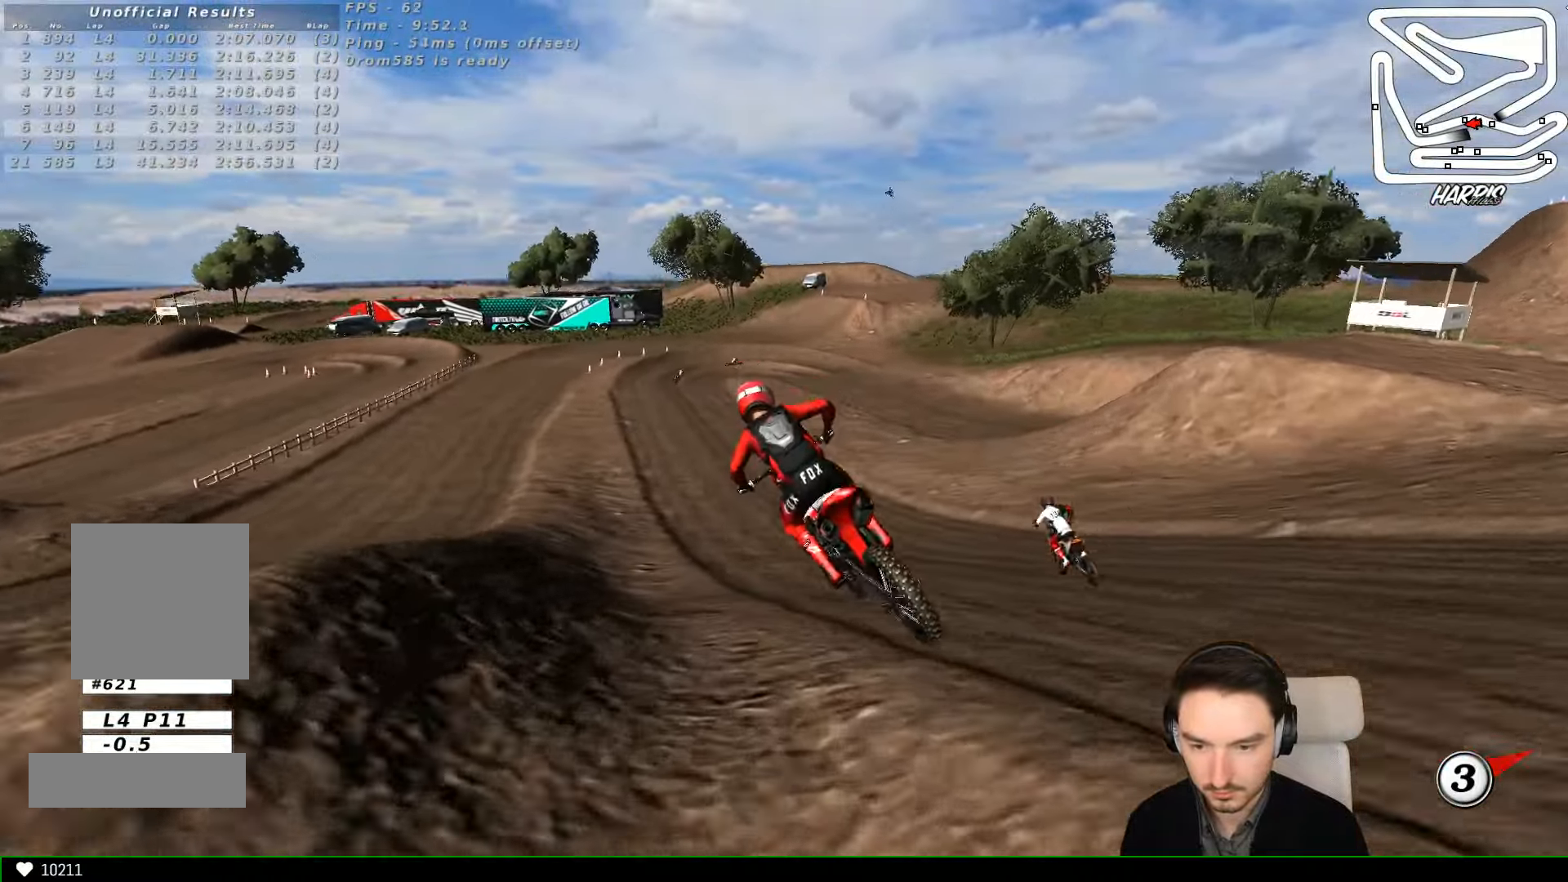
{"dt_ms": 500, "buttons": ["R2"], "left_stick": "left", "events": [[167, "left_stick", "right"], [300, "left_stick", "center"], [400, "B", "down"], [434, "left_stick", "left"], [500, "B", "up"]]}
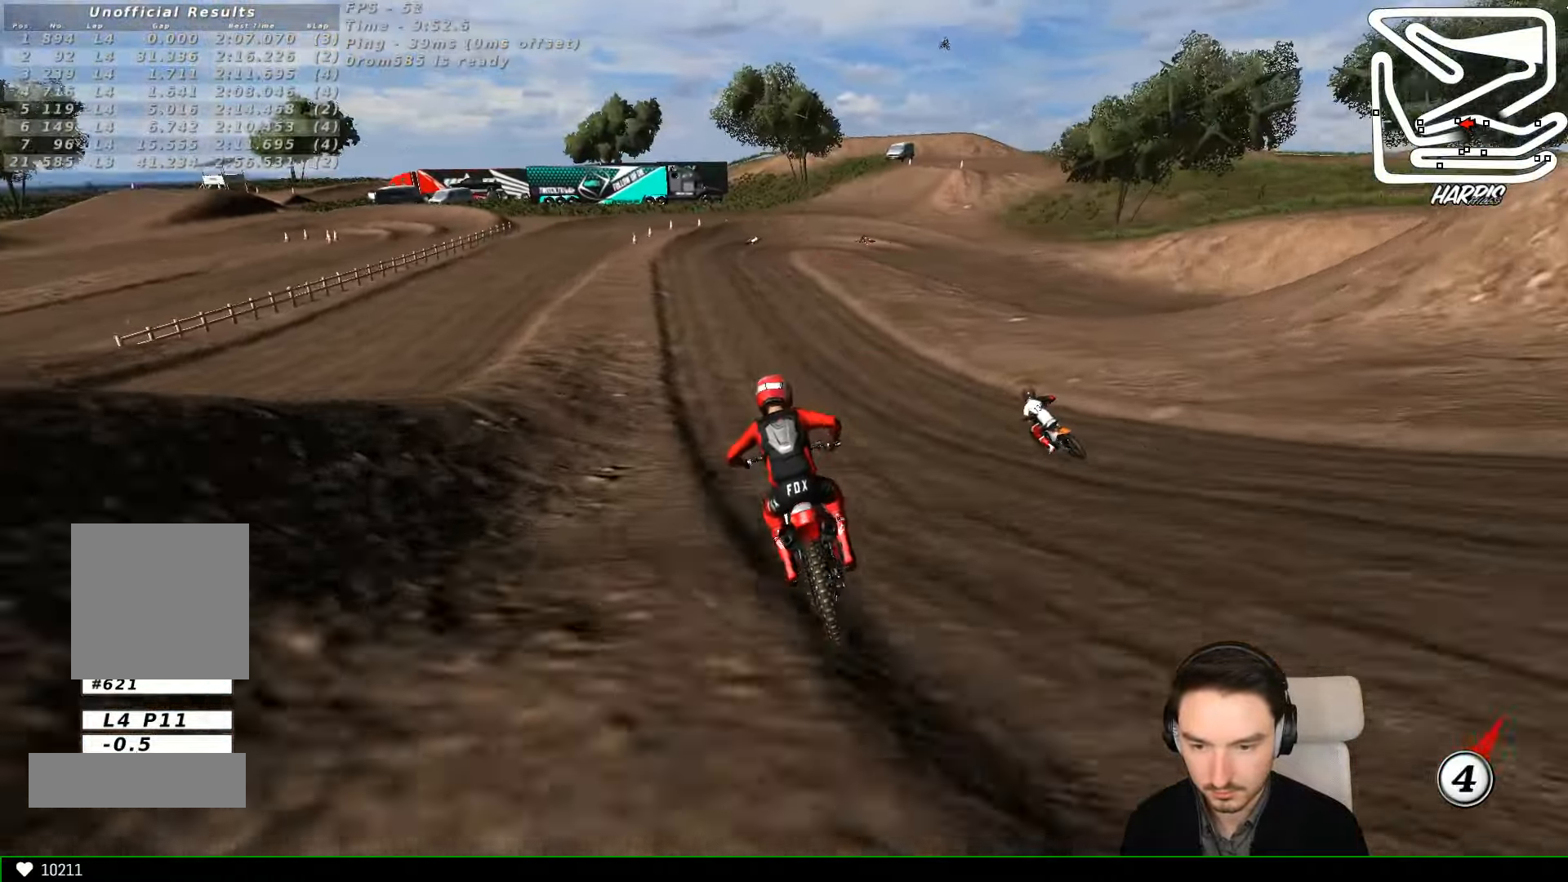
{"dt_ms": 500, "buttons": ["R2"], "left_stick": "center", "events": [[34, "left_stick", "center"]]}
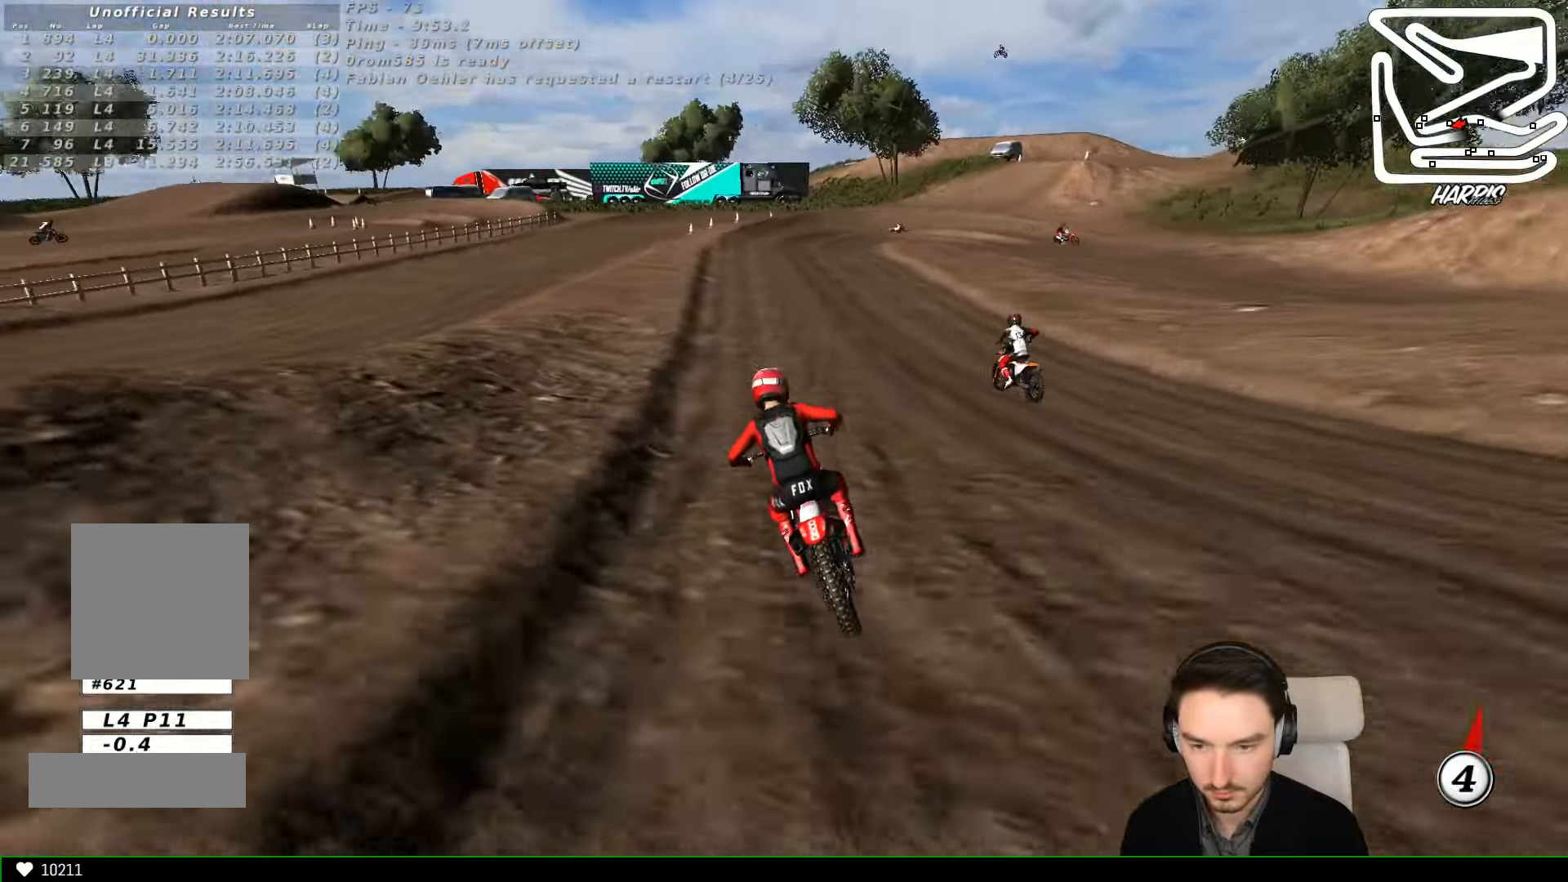
{"dt_ms": 500, "buttons": ["R2"], "left_stick": "center", "events": [[67, "left_stick", "right"], [234, "left_stick", "center"], [267, "L1", "down"], [334, "L1", "up"]]}